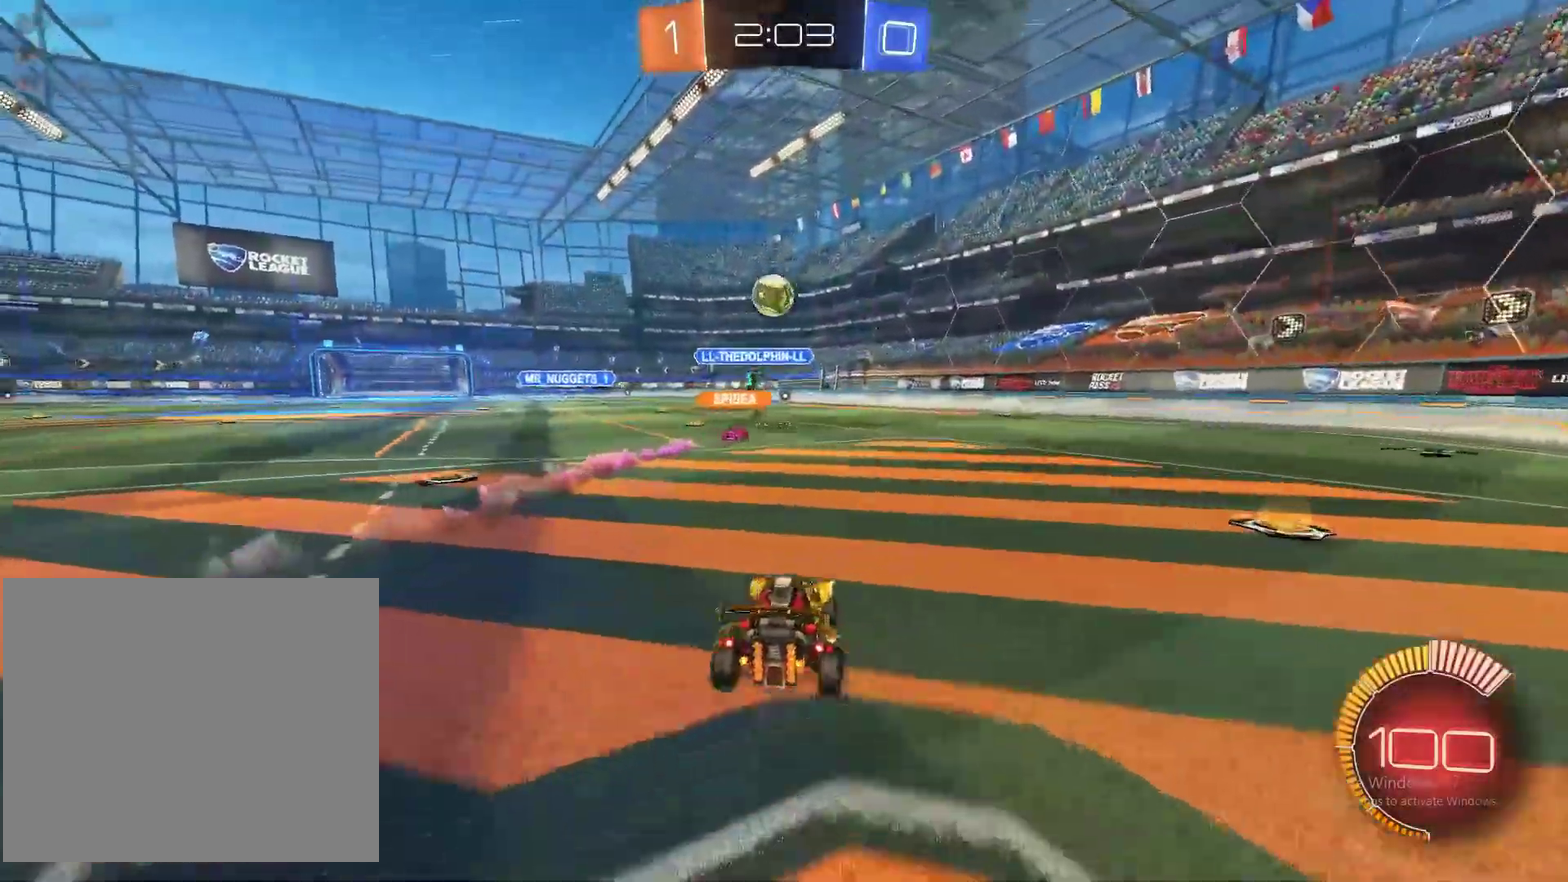
Gameplay with a controller (PlayStation layout); each line is a JSON object with the inputs held at the frame after it. "events" lists button and stick changes between this image and that frame as [ms after this image, input, new state], when the widget could be followed in between. Not read: L1 R1.
{"buttons": [], "left_stick": "right", "right_stick": "center", "events": [[117, "R2", "up"], [483, "left_stick", "right"]]}
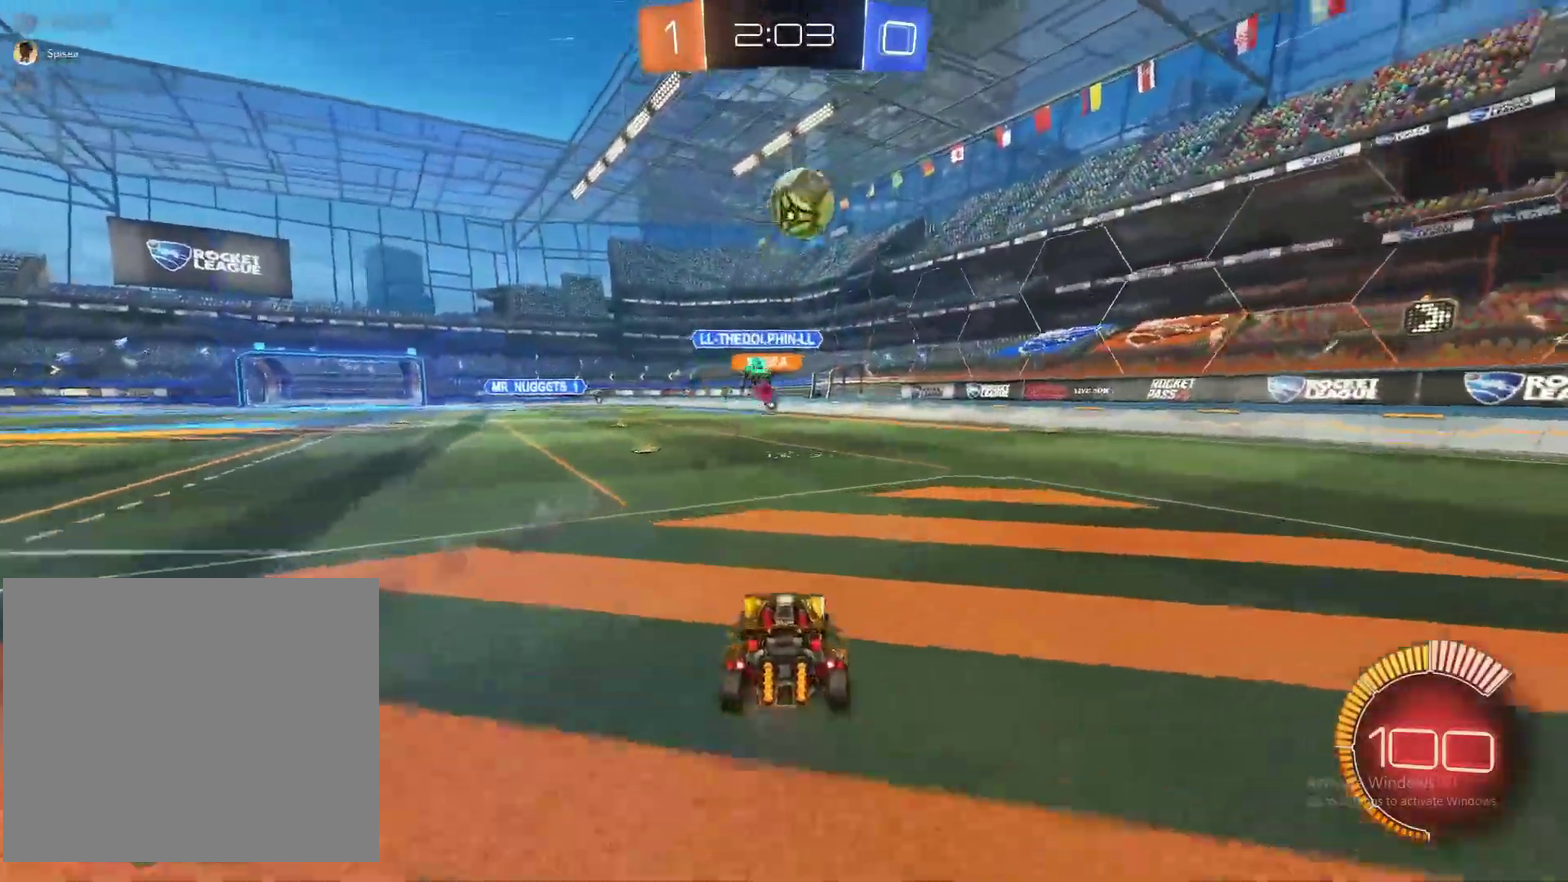
{"buttons": ["R2"], "left_stick": "down-right", "right_stick": "center", "events": [[400, "R2", "down"], [417, "left_stick", "down-right"]]}
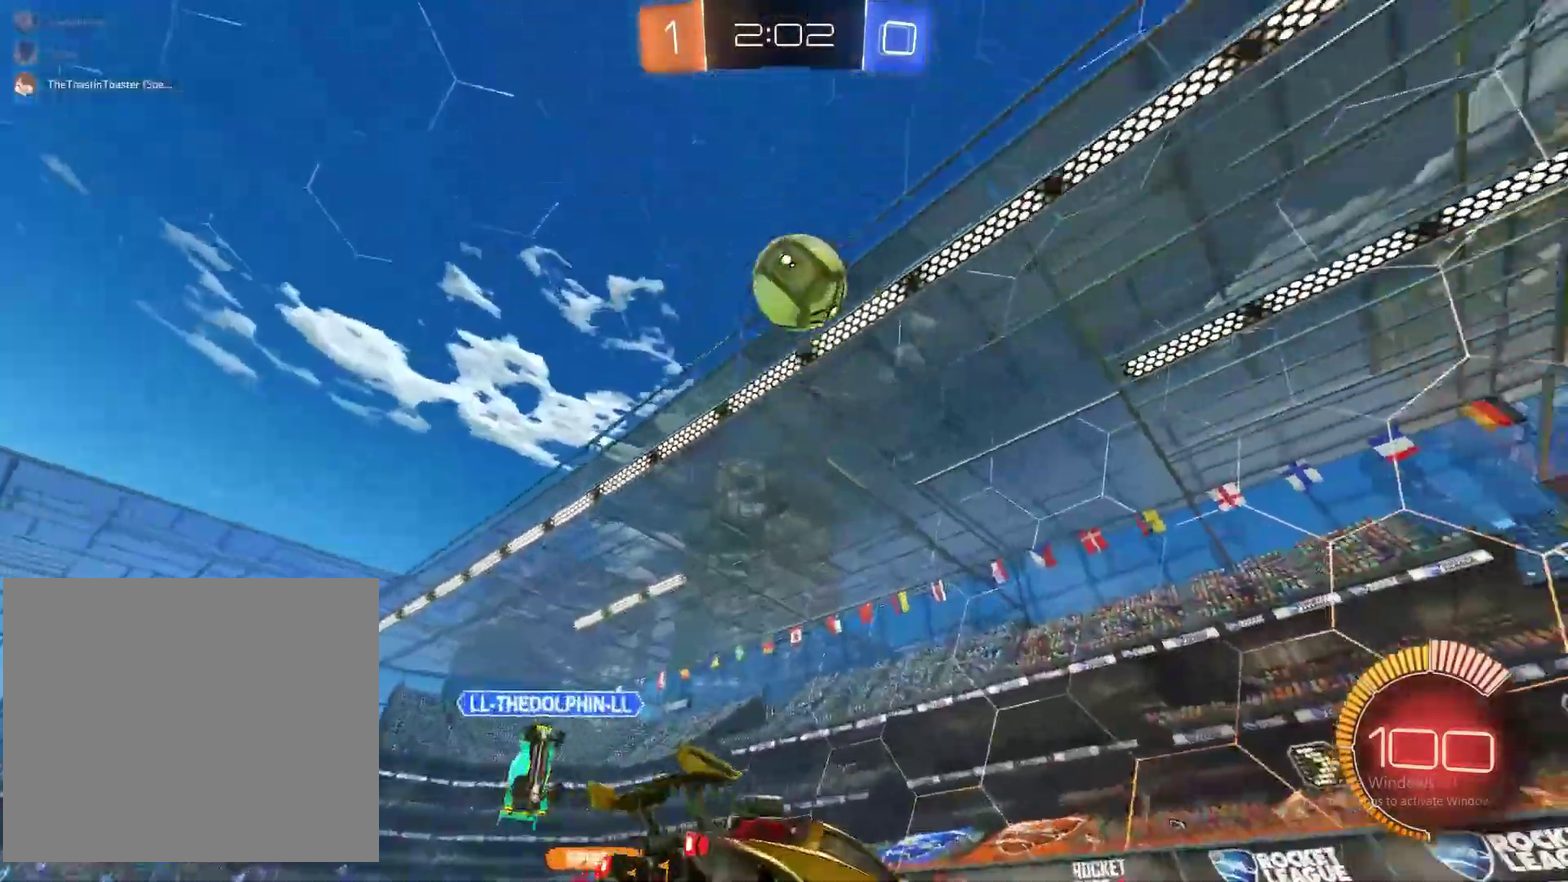
{"buttons": ["R2"], "left_stick": "down-right", "right_stick": "center", "events": []}
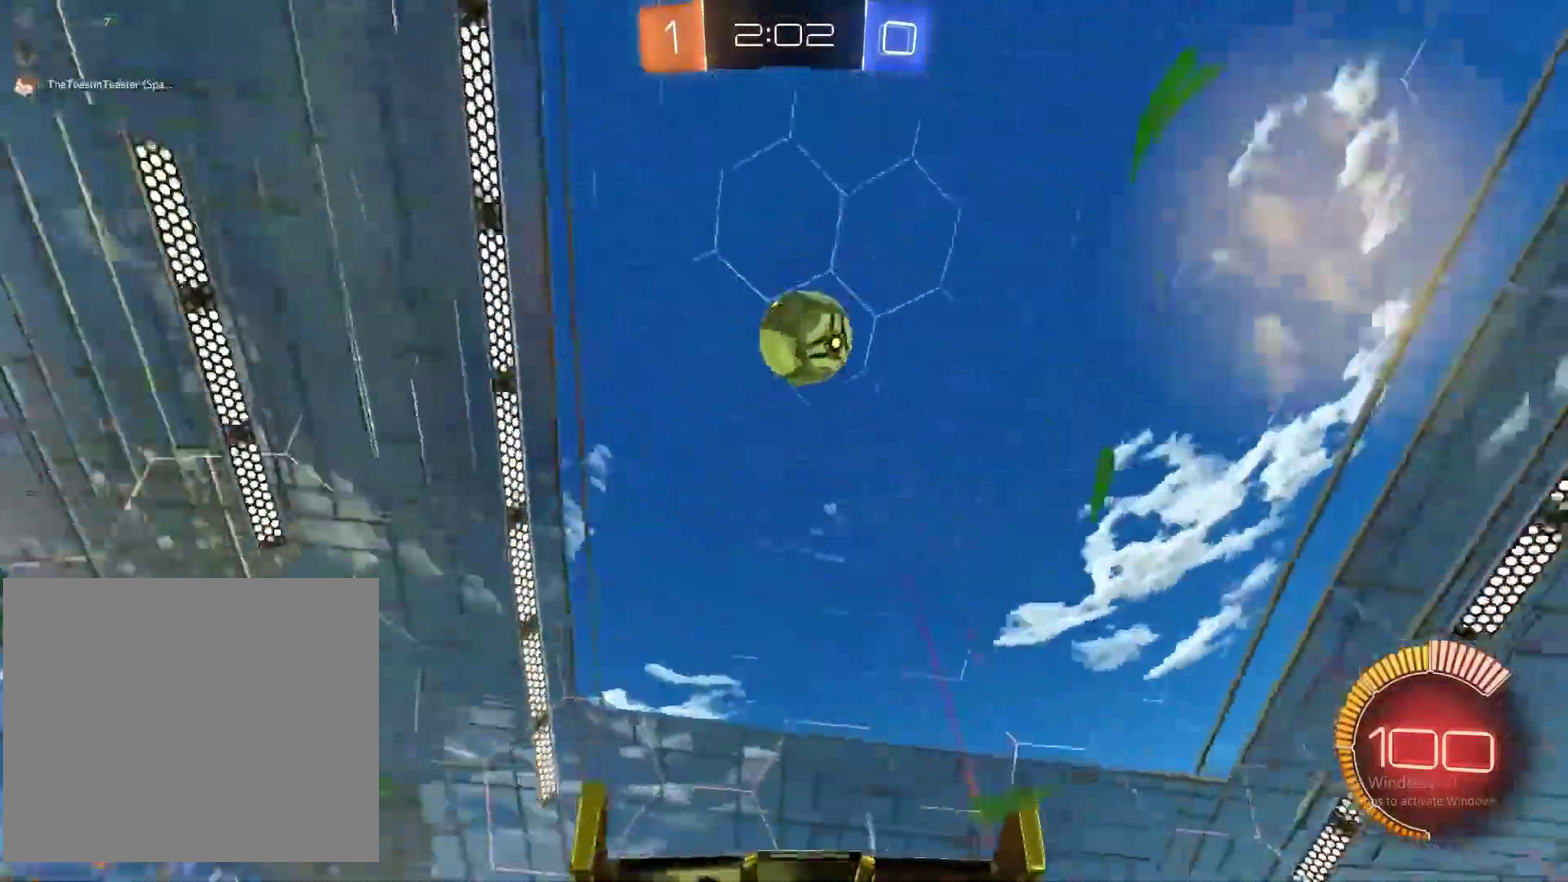
{"buttons": ["R2"], "left_stick": "right", "right_stick": "center", "events": [[150, "left_stick", "center"], [450, "left_stick", "right"]]}
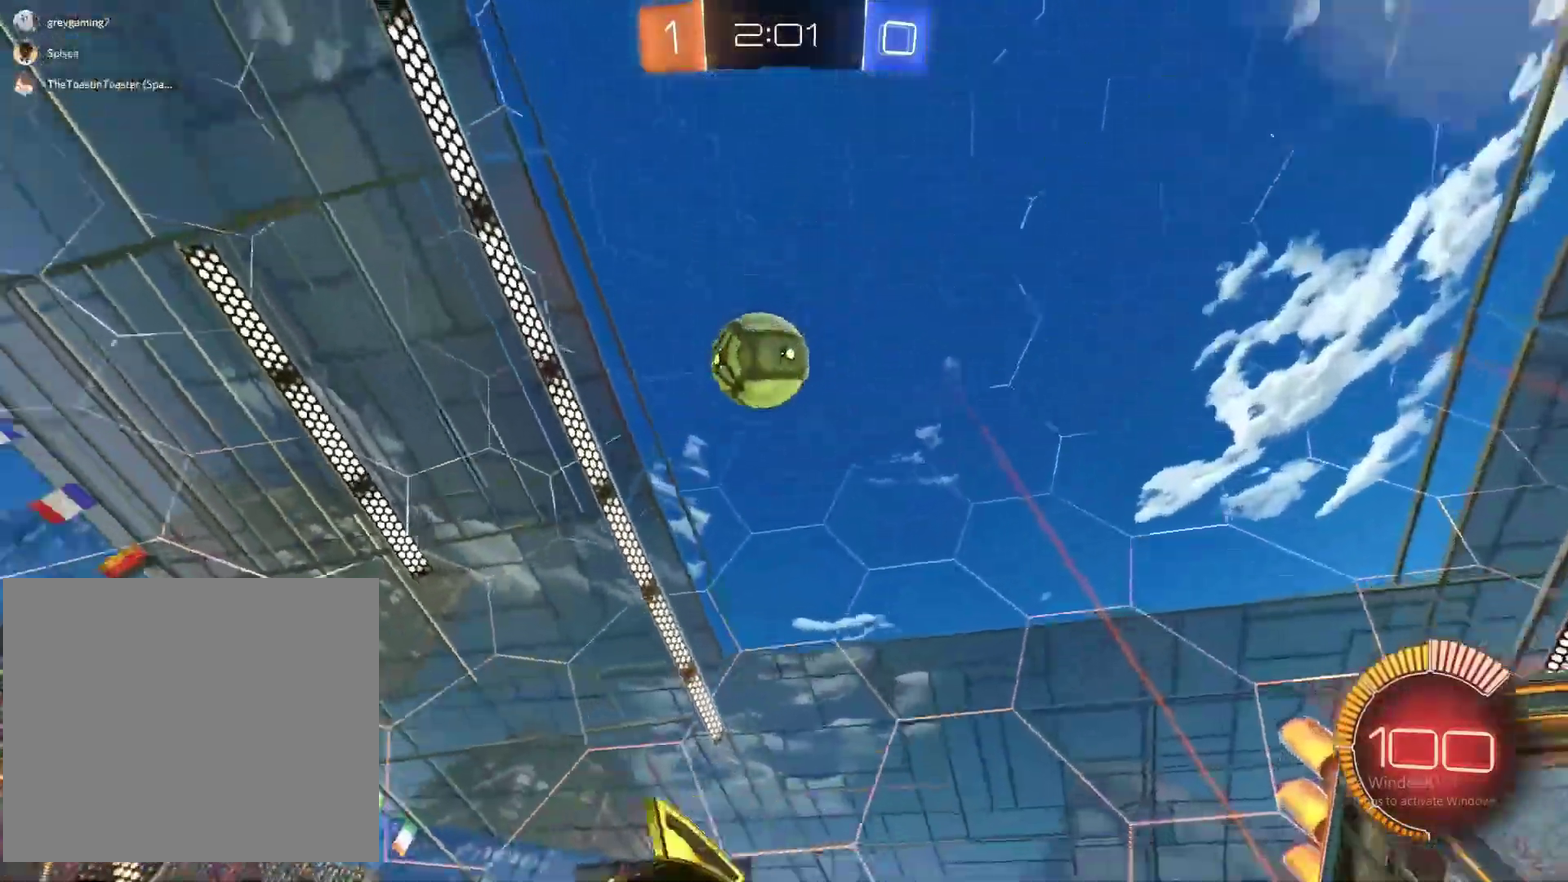
{"buttons": ["R2"], "left_stick": "down-right", "right_stick": "center", "events": [[67, "left_stick", "center"], [500, "left_stick", "down-right"]]}
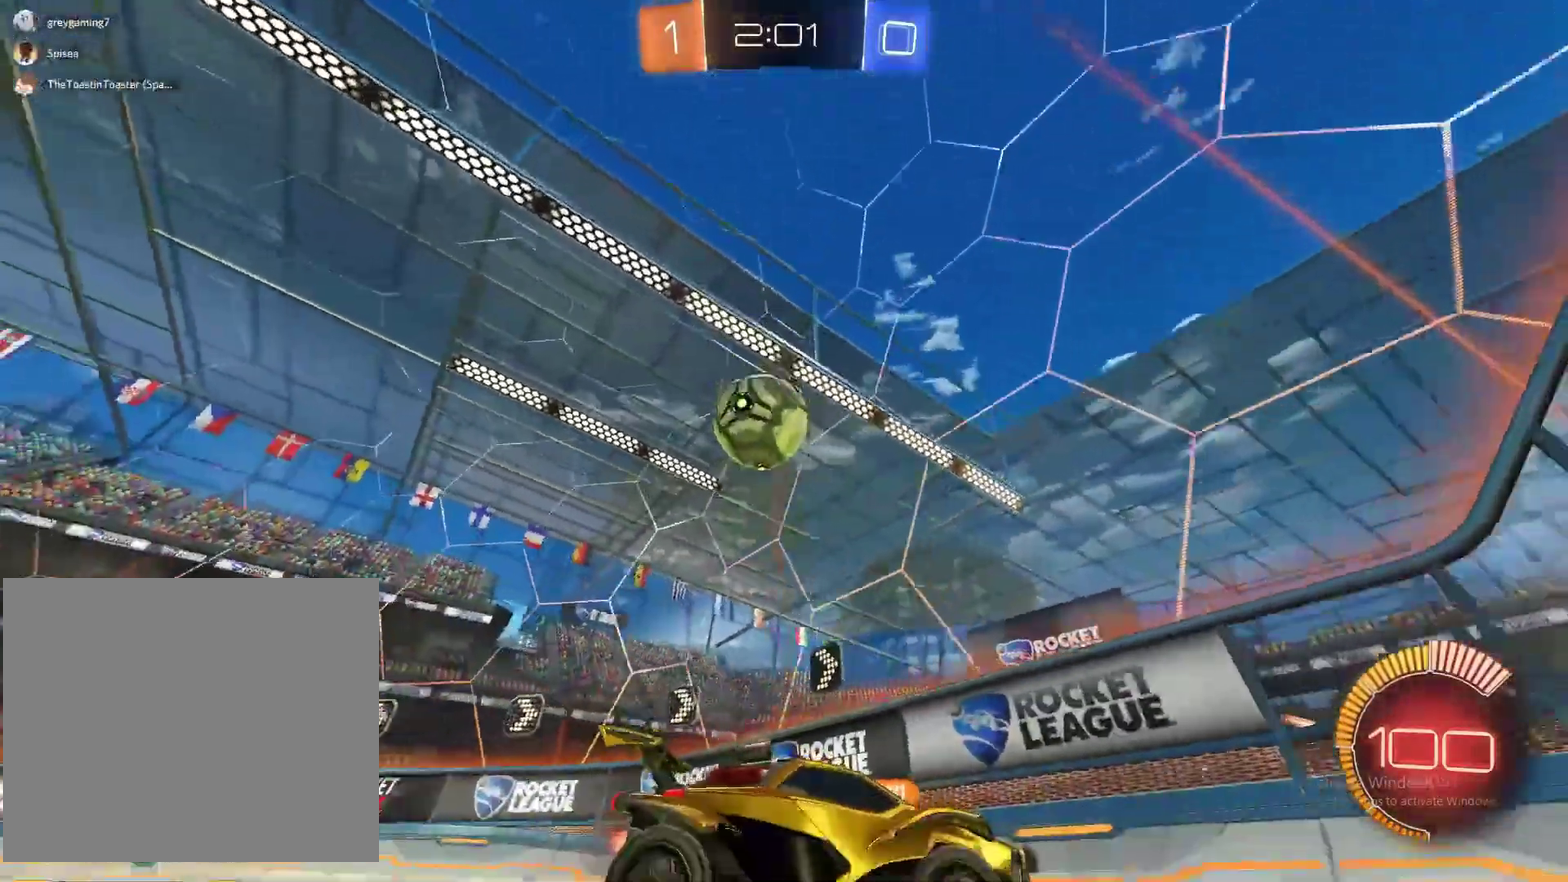
{"buttons": ["R2"], "left_stick": "right", "right_stick": "center", "events": [[150, "left_stick", "center"], [283, "left_stick", "right"]]}
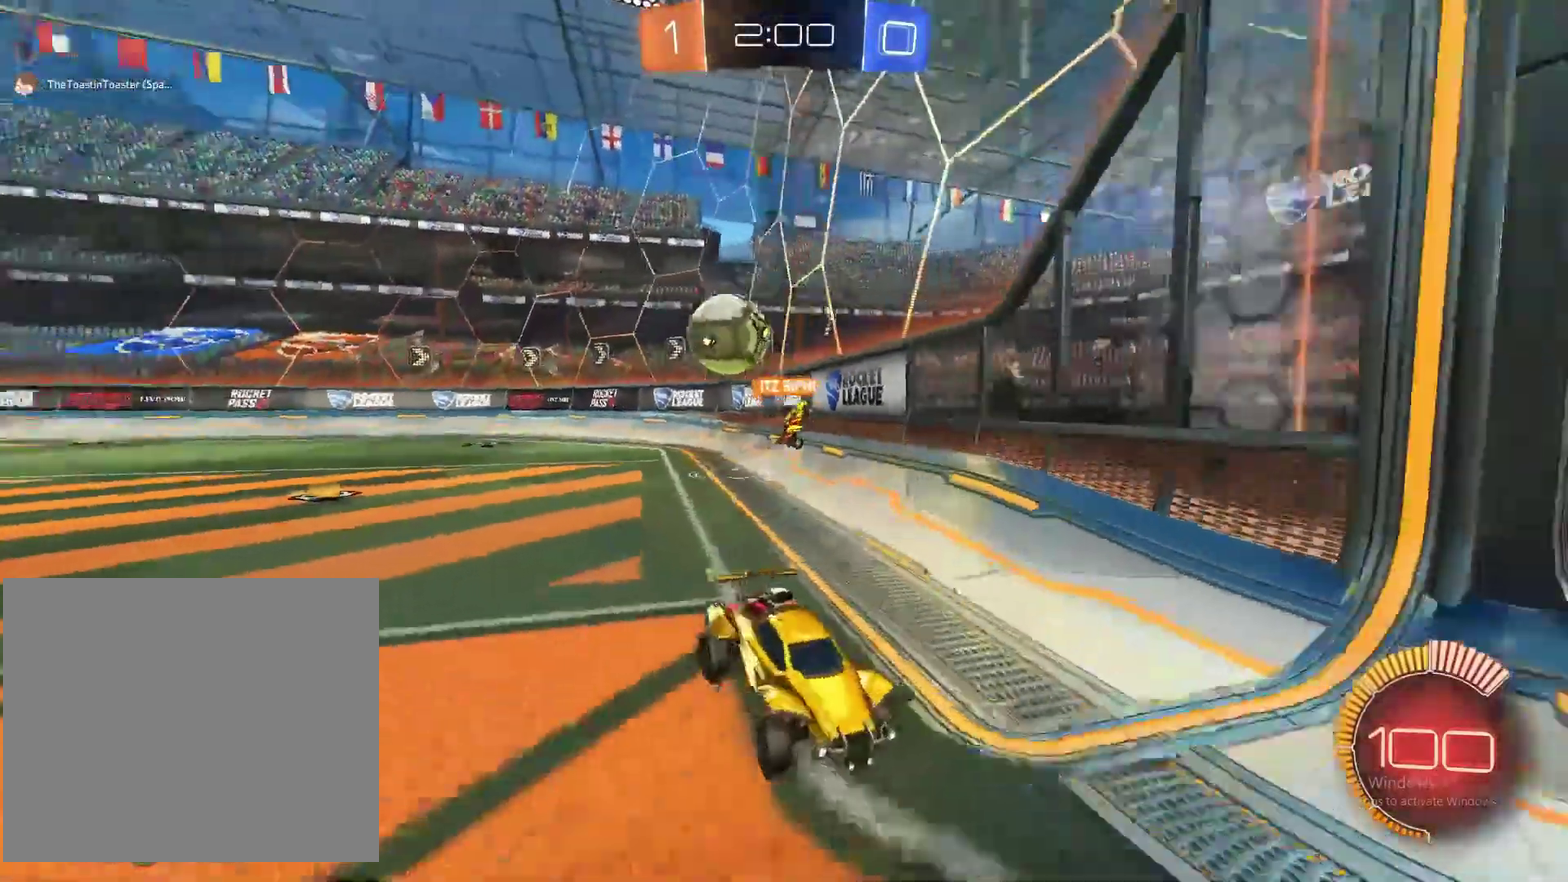
{"buttons": ["L2"], "left_stick": "left", "right_stick": "center", "events": [[267, "R2", "up"], [367, "left_stick", "down-right"], [433, "L2", "down"], [433, "left_stick", "down-left"], [483, "left_stick", "left"]]}
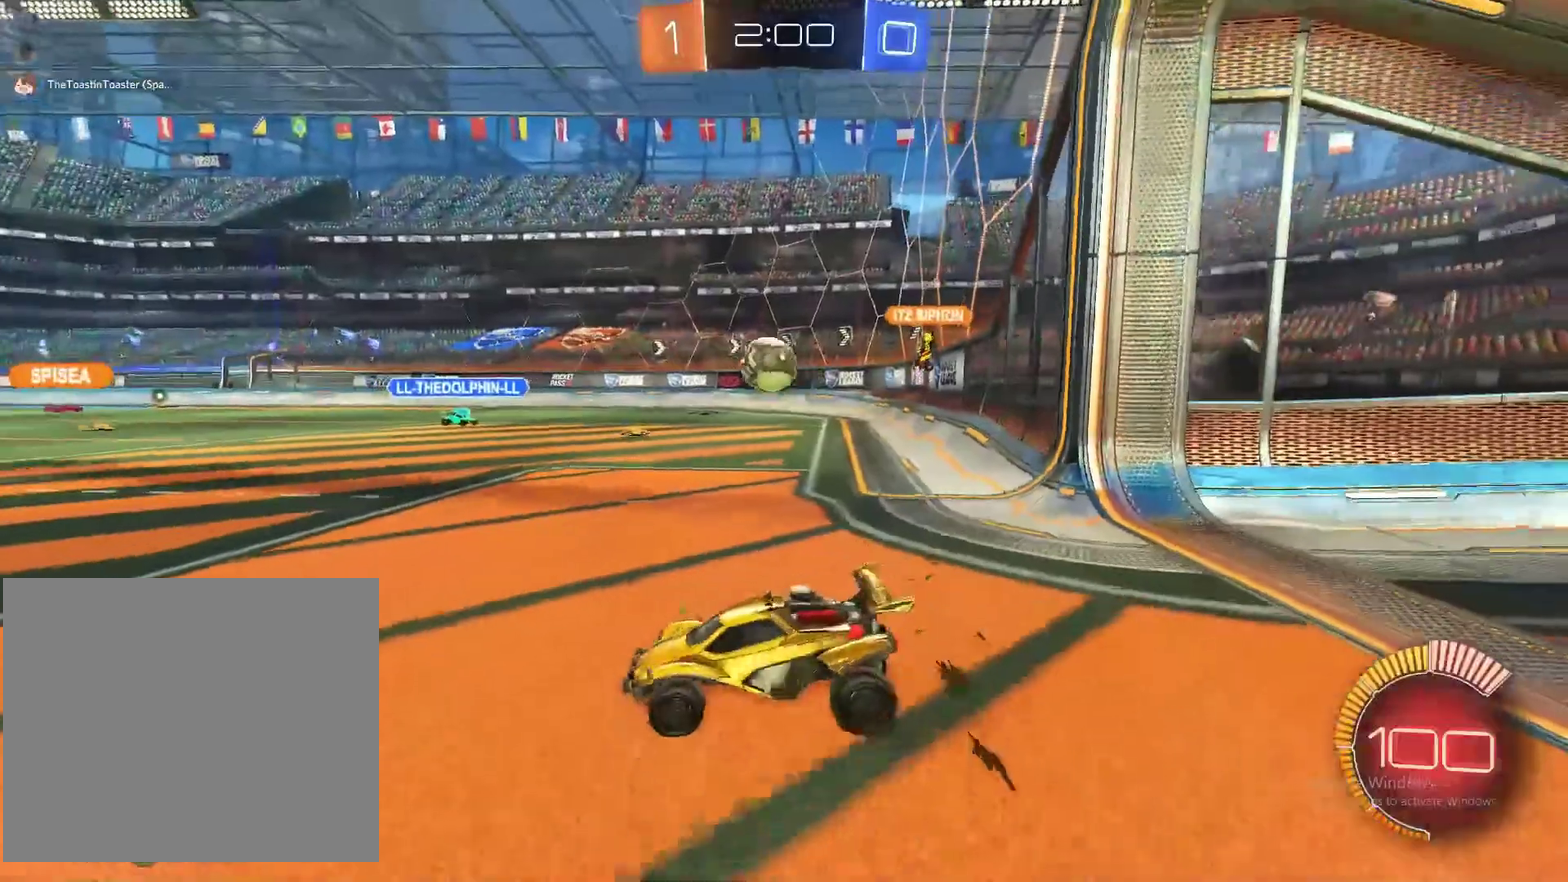
{"buttons": ["L2"], "left_stick": "center", "right_stick": "center", "events": [[367, "left_stick", "center"]]}
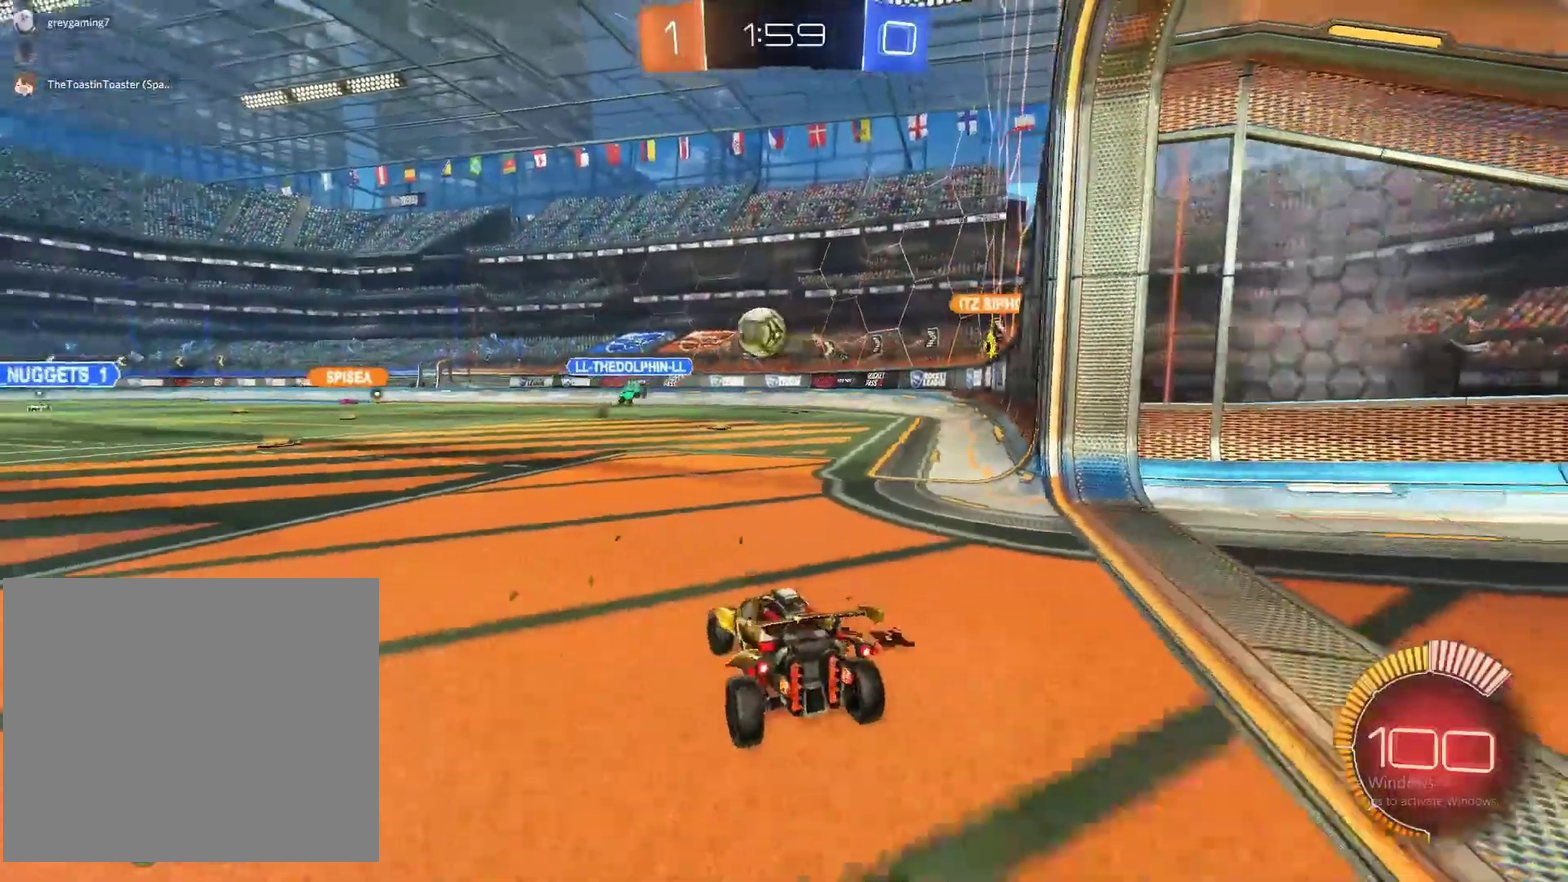
{"buttons": ["R2"], "left_stick": "center", "right_stick": "center", "events": [[283, "left_stick", "right"], [350, "L2", "up"], [350, "left_stick", "down-right"], [450, "left_stick", "center"], [467, "R2", "down"]]}
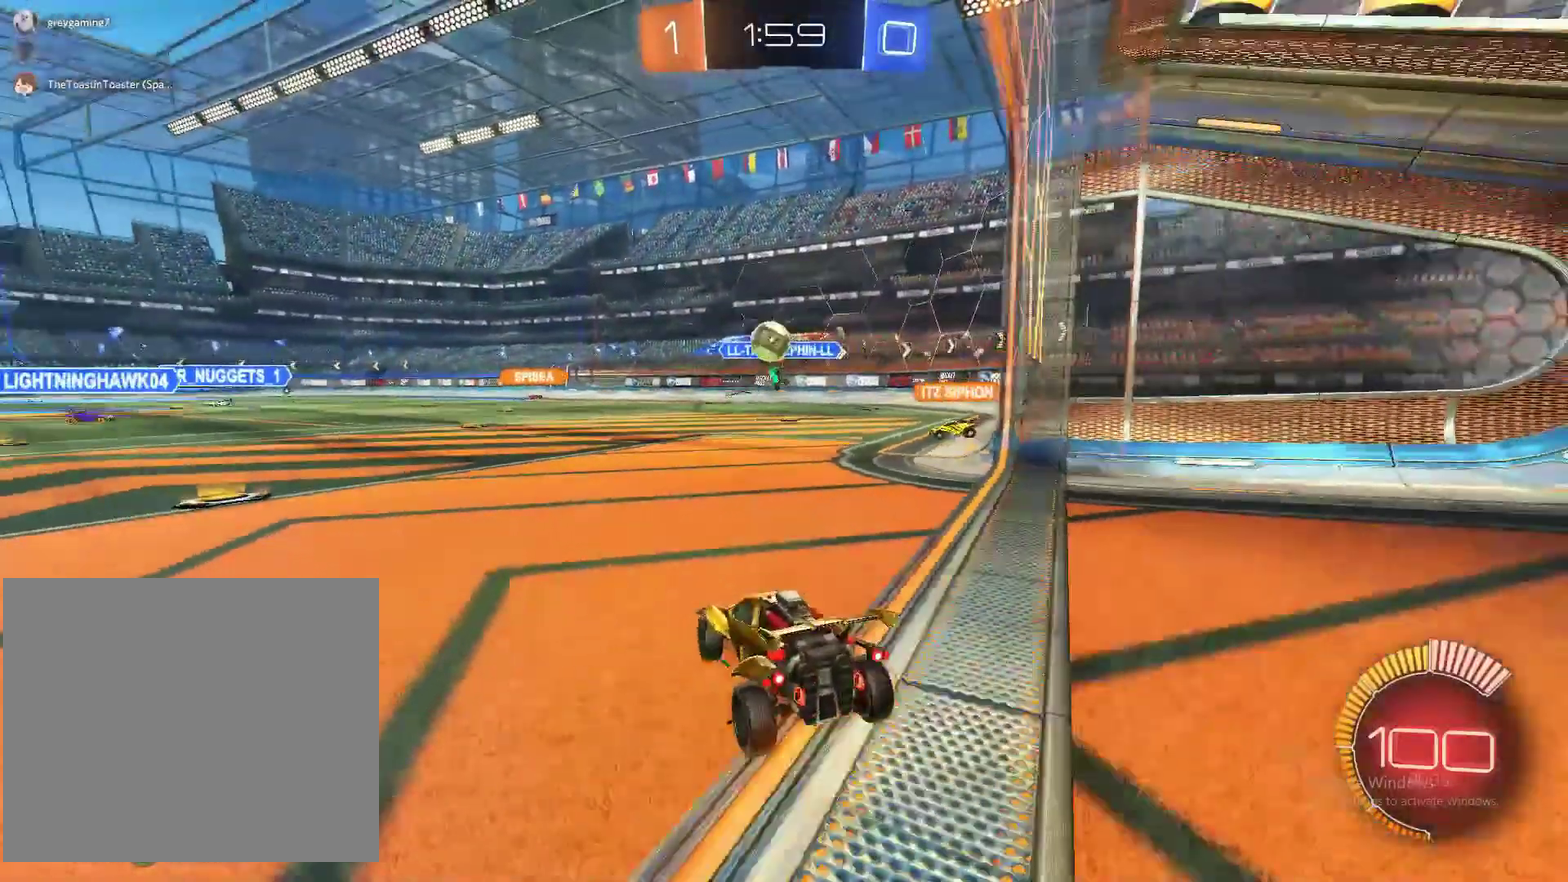
{"buttons": ["R2"], "left_stick": "left", "right_stick": "center", "events": [[50, "left_stick", "right"], [217, "left_stick", "center"], [283, "left_stick", "left"]]}
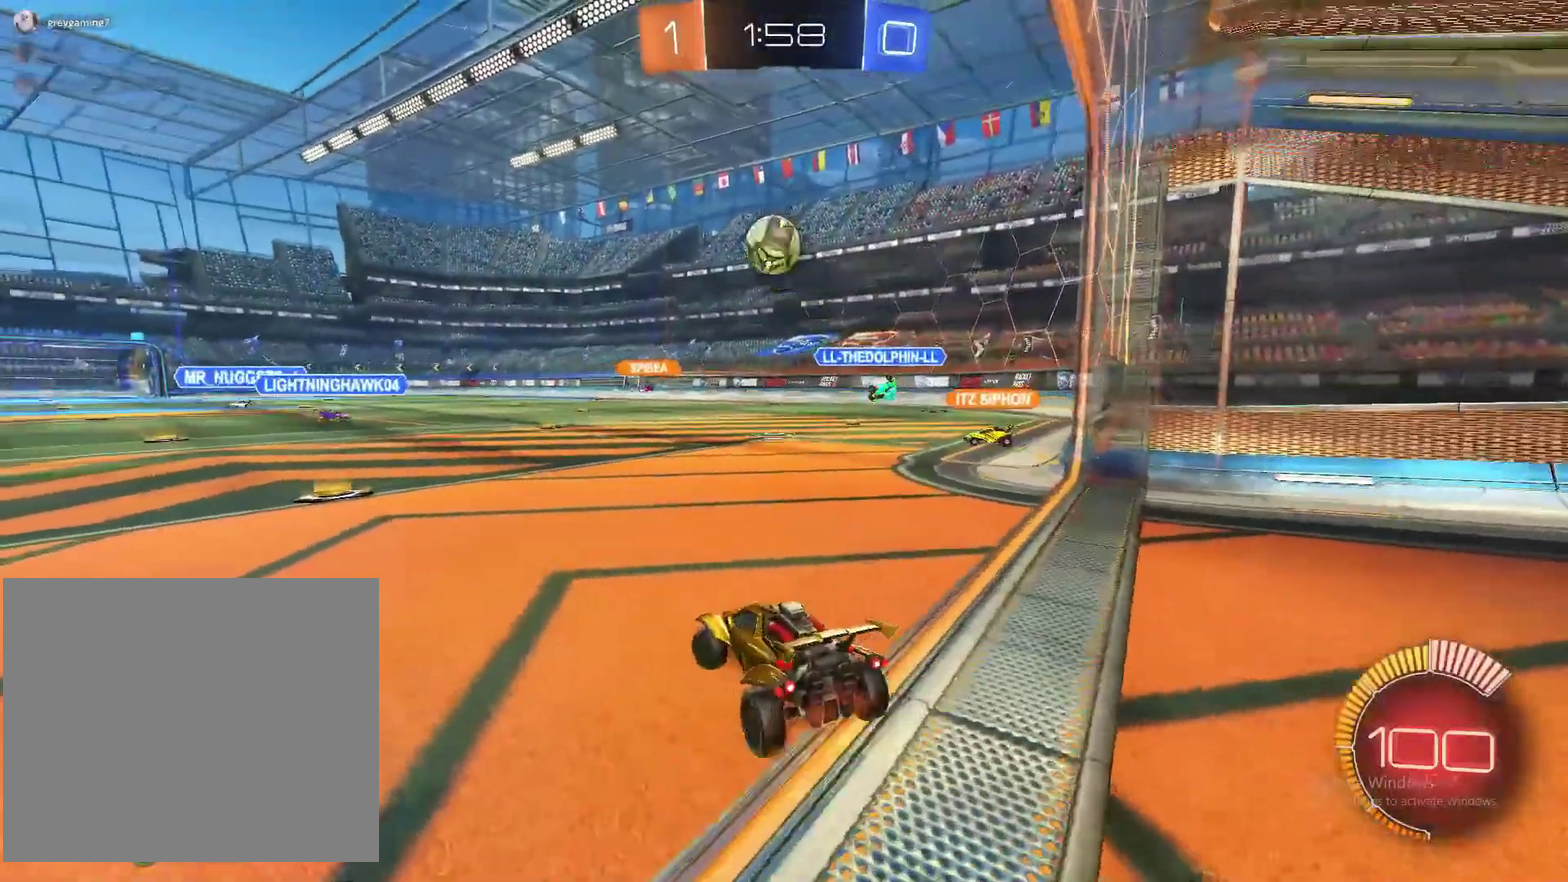
{"buttons": ["R2"], "left_stick": "left", "right_stick": "center", "events": []}
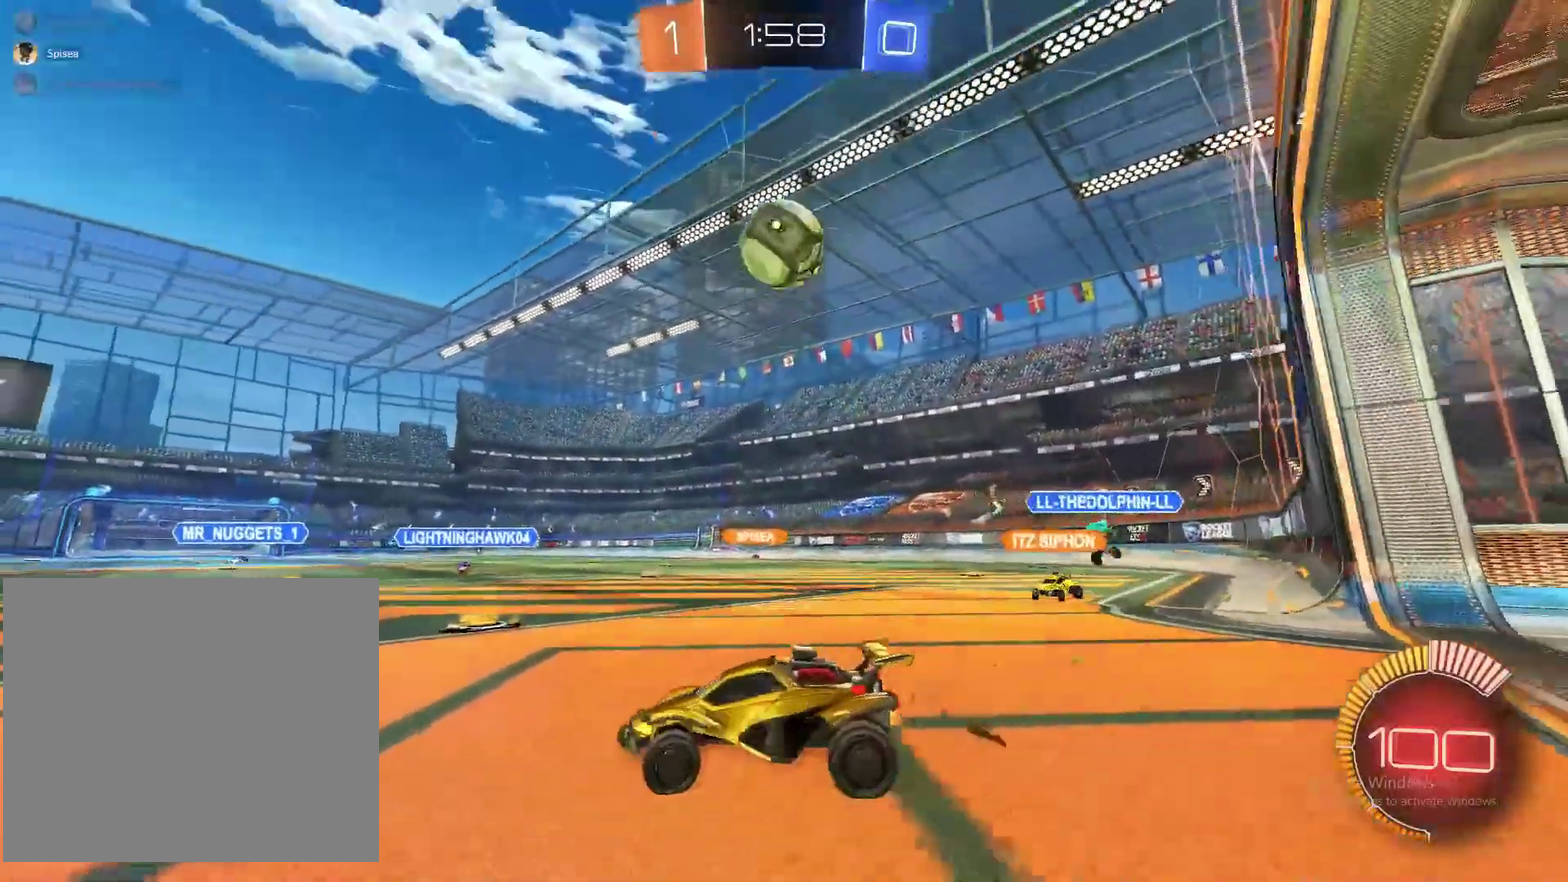
{"buttons": ["R2"], "left_stick": "center", "right_stick": "center", "events": [[467, "left_stick", "center"]]}
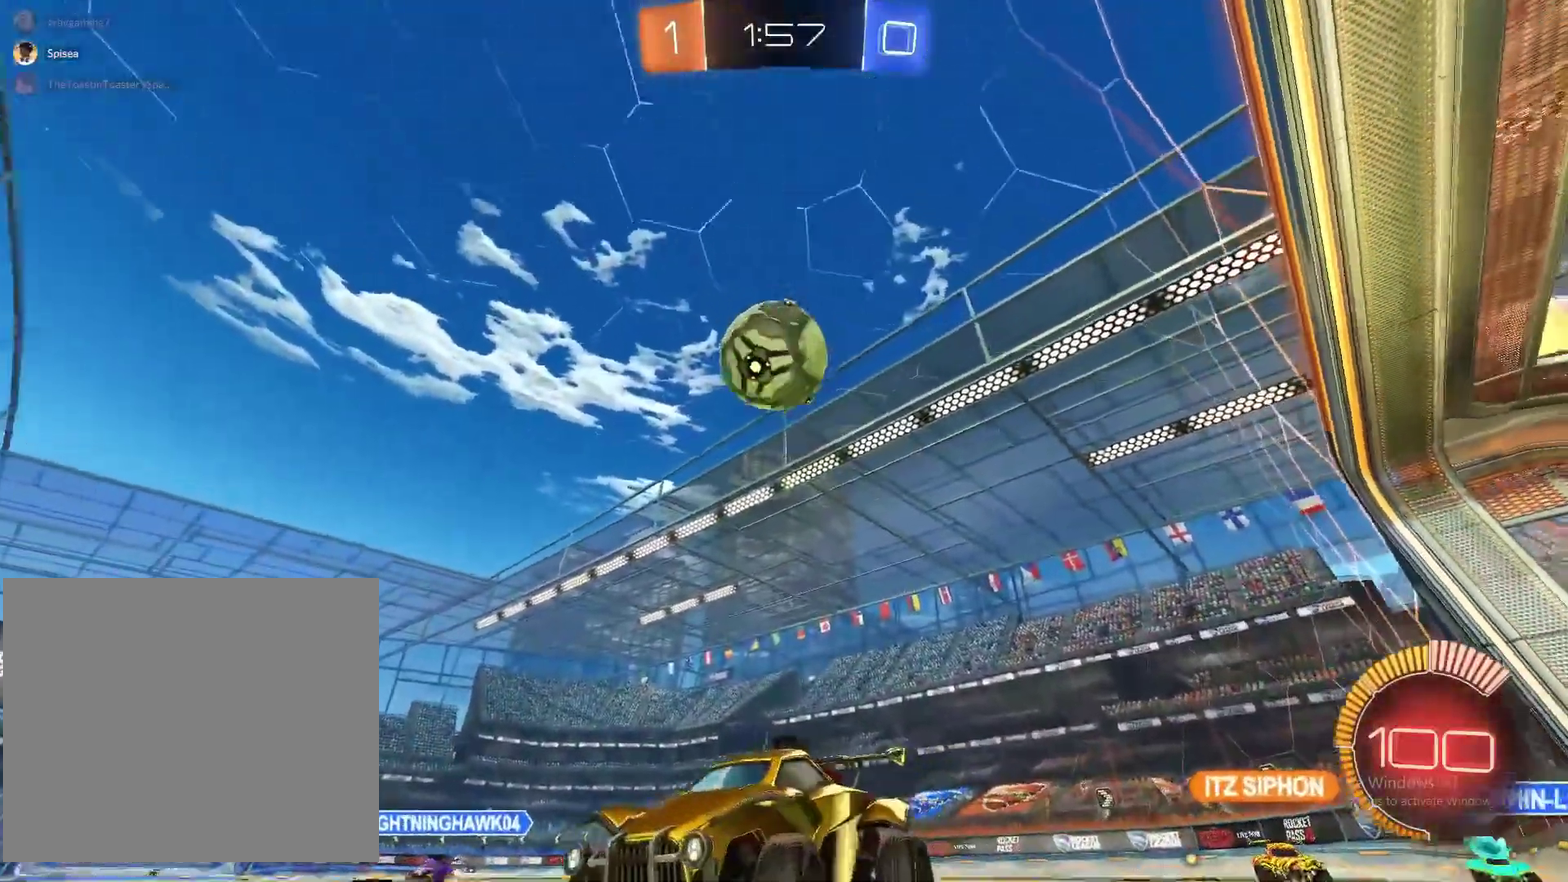
{"buttons": ["R2"], "left_stick": "right", "right_stick": "center", "events": [[133, "left_stick", "right"], [283, "left_stick", "center"], [417, "left_stick", "right"]]}
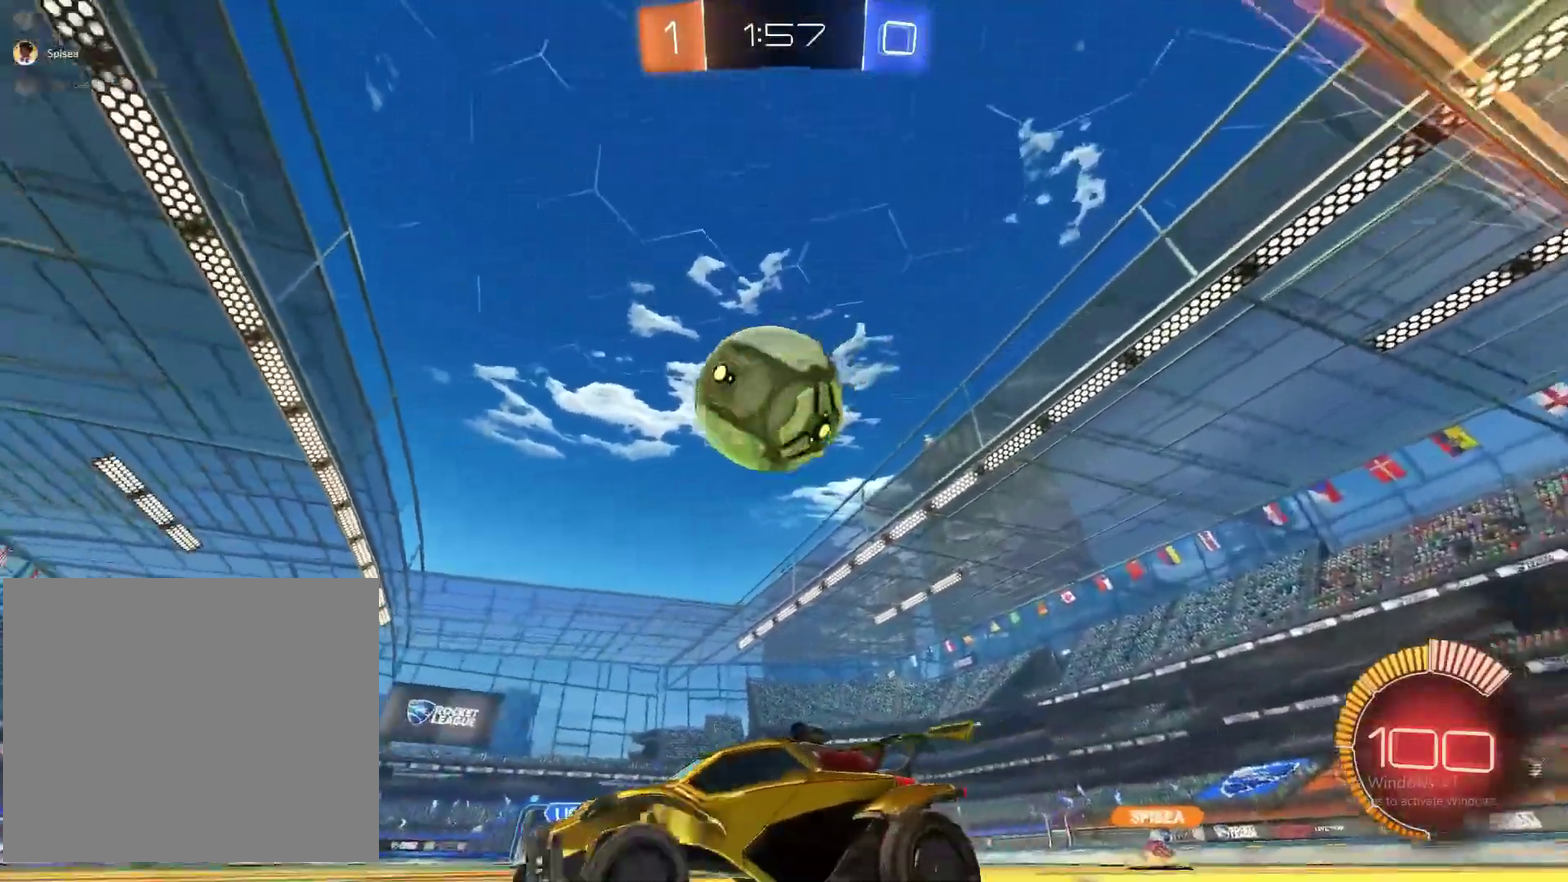
{"buttons": [], "left_stick": "left", "right_stick": "center"}
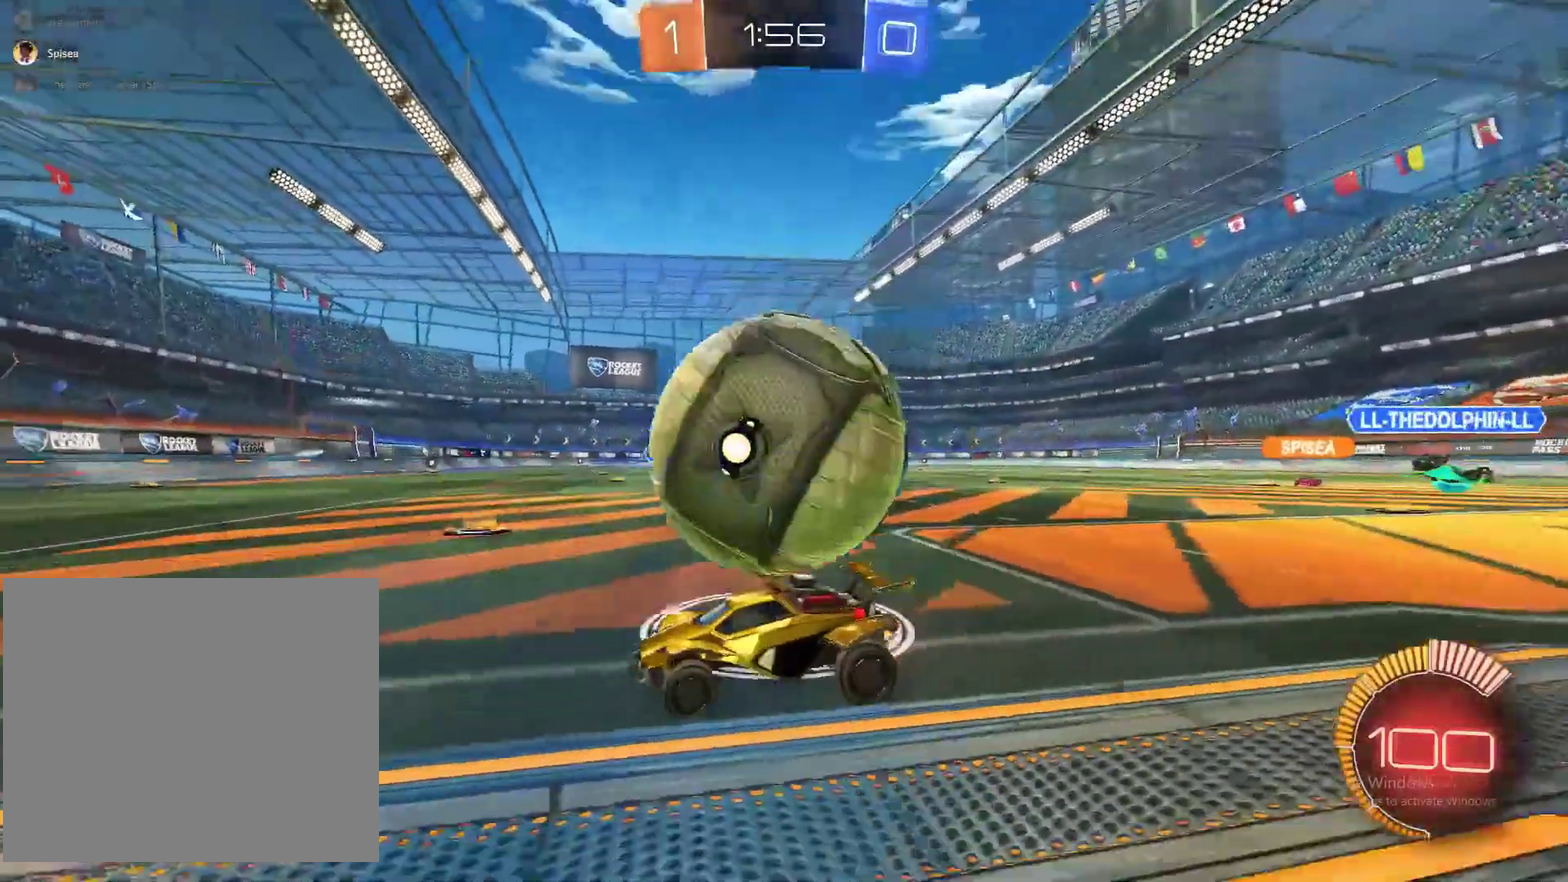
{"buttons": ["CIRCLE", "R2"], "left_stick": "right", "right_stick": "center"}
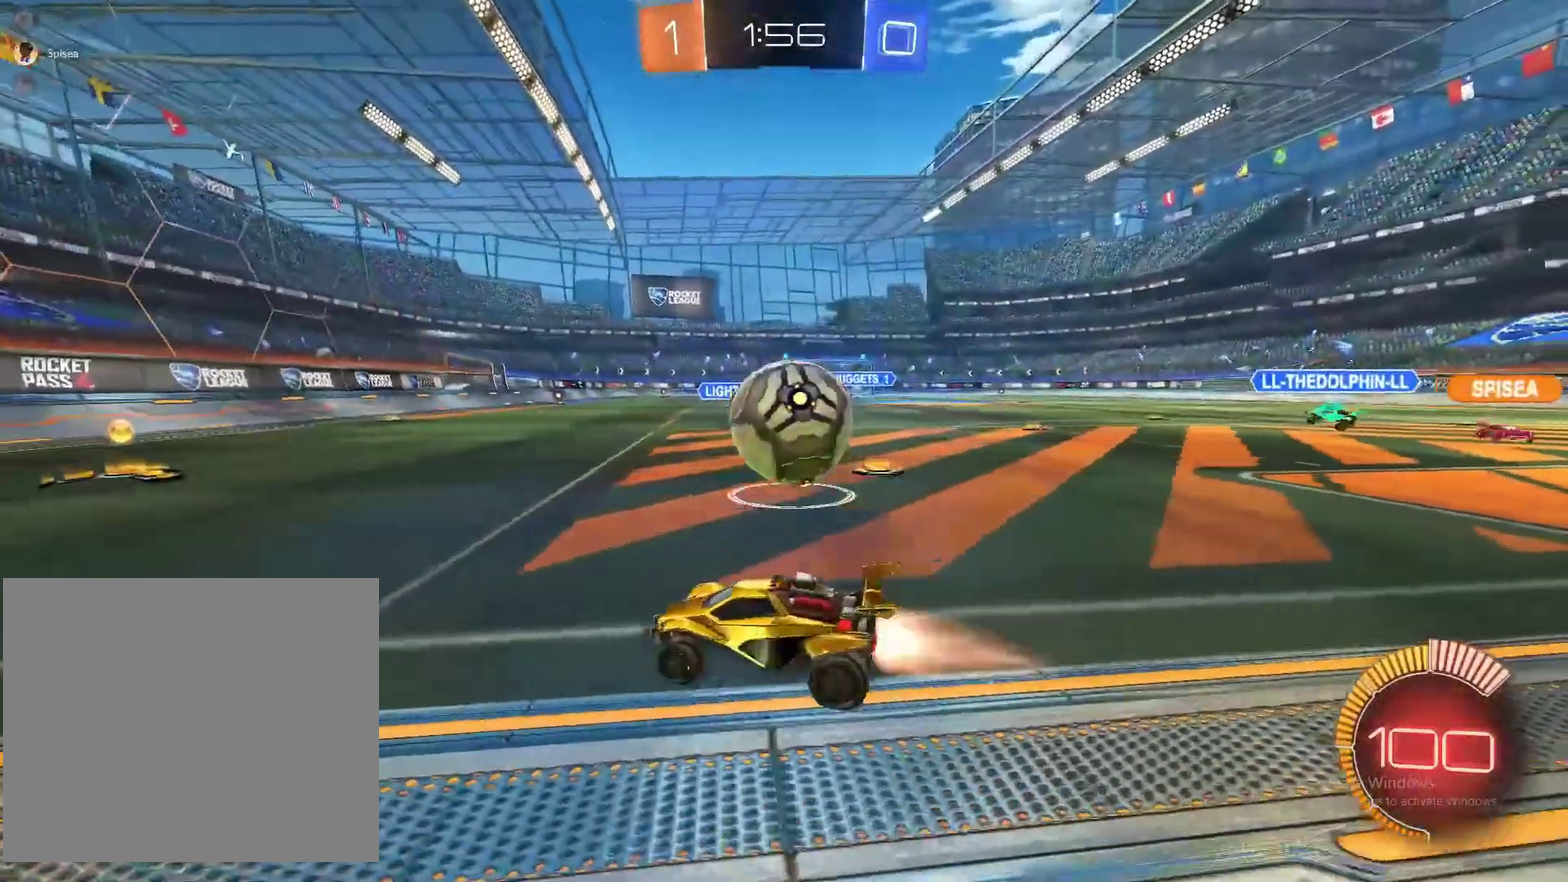
{"buttons": [], "left_stick": "right", "right_stick": "center", "events": [[233, "CROSS", "down"], [367, "left_stick", "center"], [417, "CIRCLE", "up"], [417, "CROSS", "up"], [483, "R2", "up"], [483, "left_stick", "right"]]}
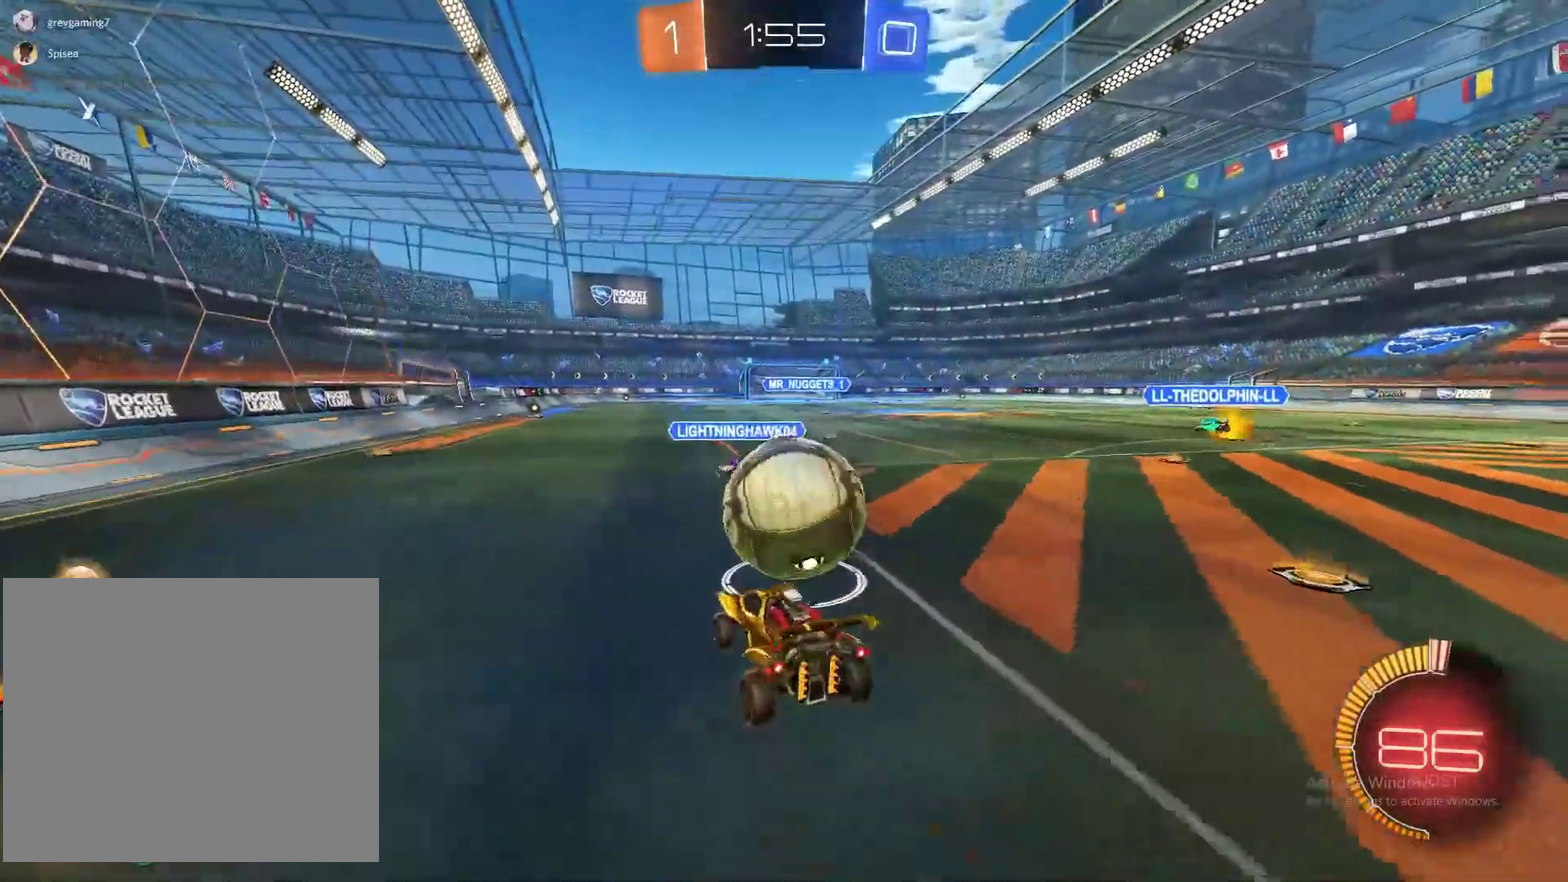
{"buttons": ["CROSS"], "left_stick": "up-right", "right_stick": "center", "events": [[33, "left_stick", "up-right"], [117, "CROSS", "down"], [200, "left_stick", "up"], [367, "left_stick", "up-right"]]}
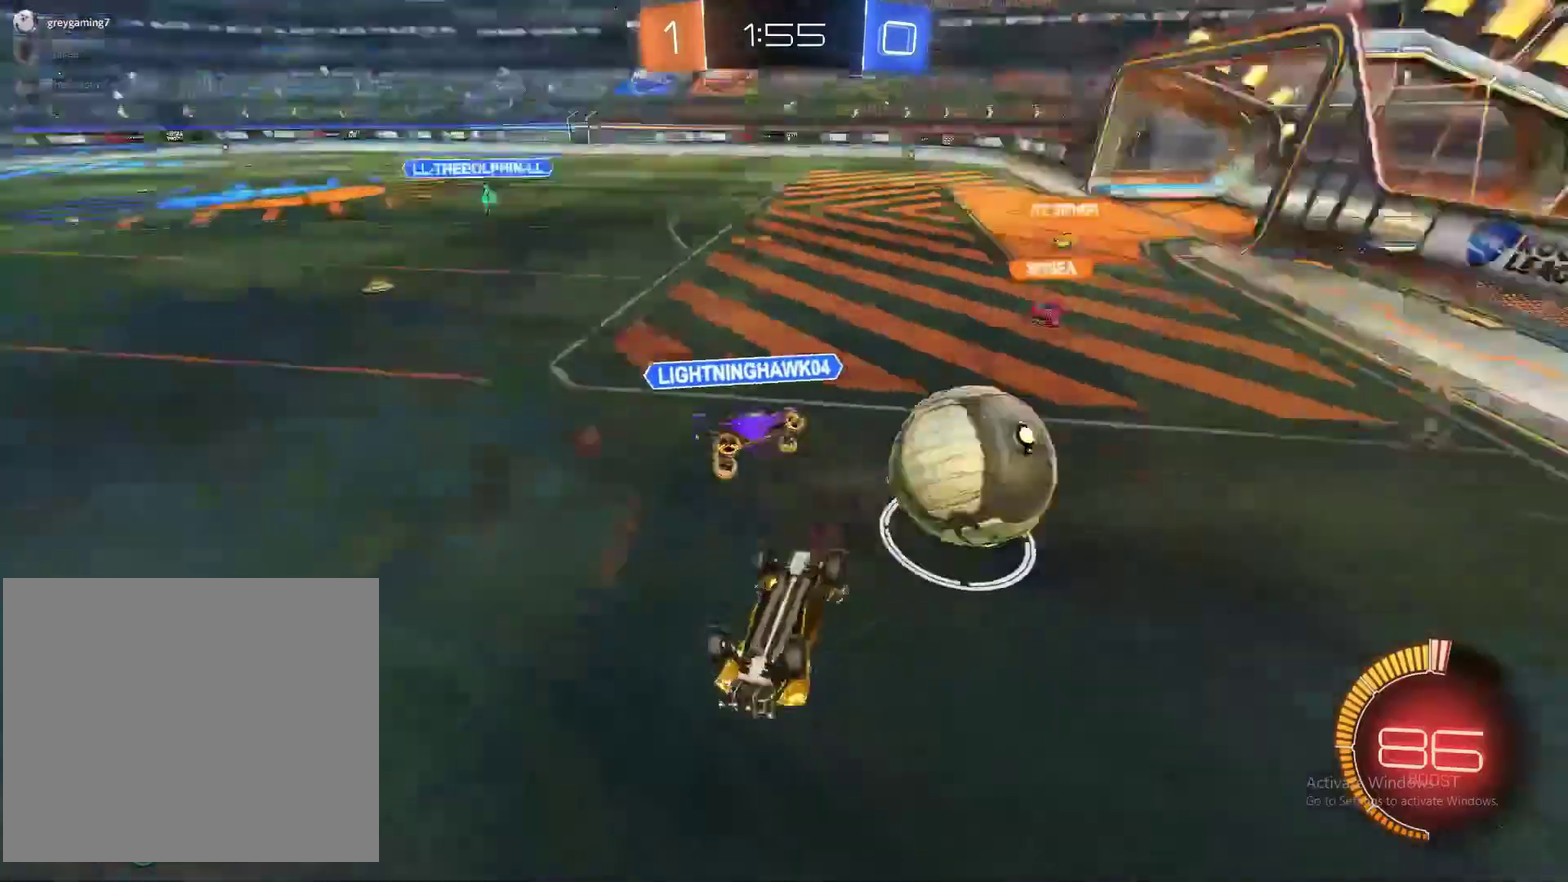
{"buttons": ["R2"], "left_stick": "left", "right_stick": "center", "events": [[67, "left_stick", "up"], [117, "CROSS", "up"], [200, "left_stick", "up-left"], [250, "left_stick", "left"], [500, "R2", "down"]]}
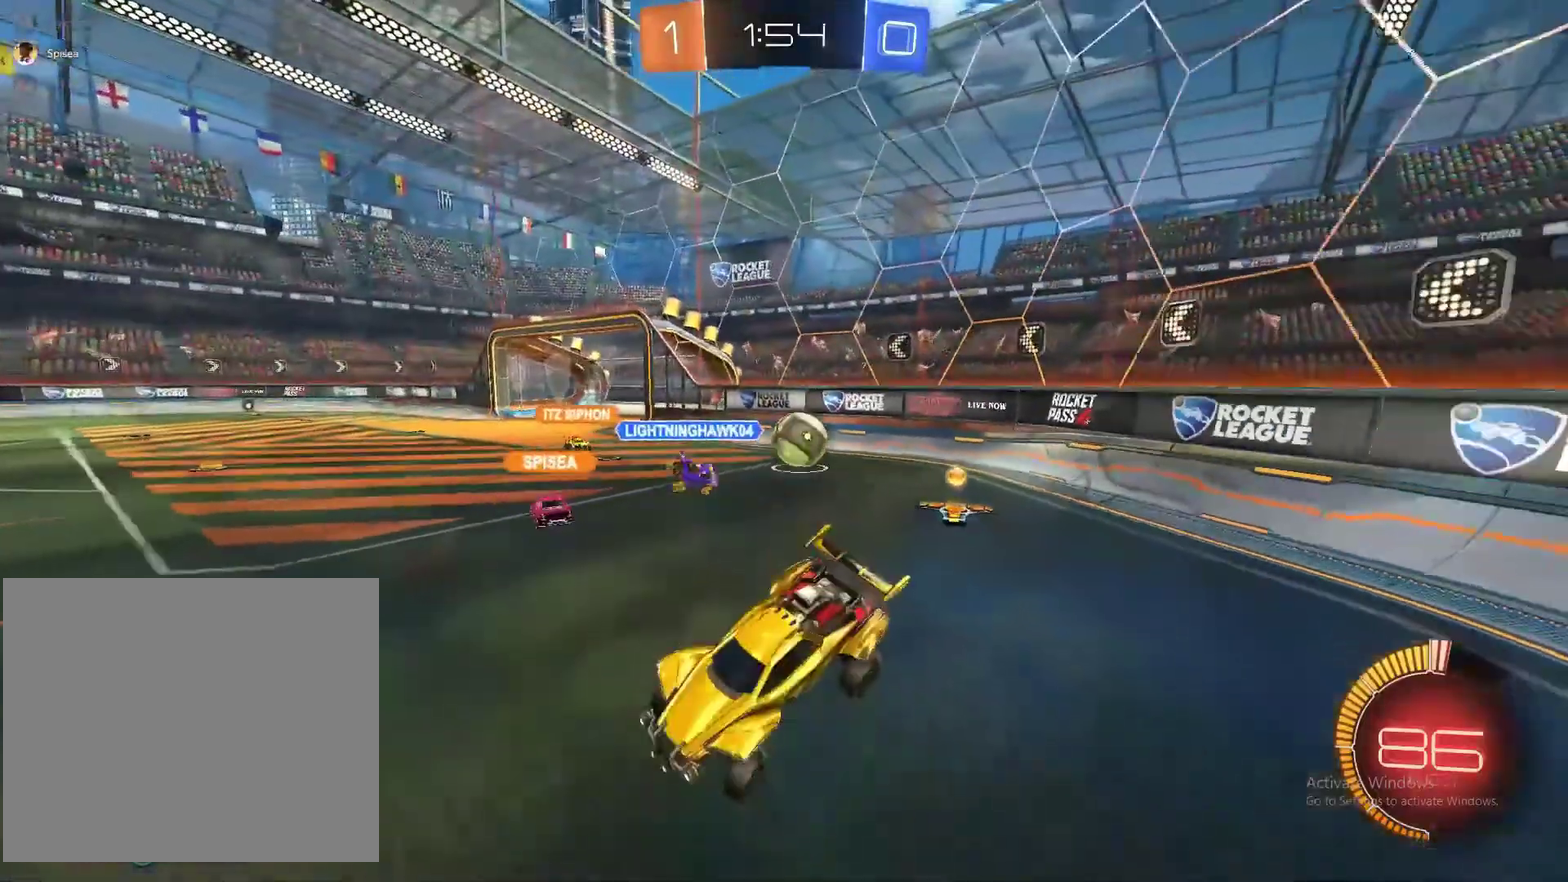
{"buttons": ["R2"], "left_stick": "right", "right_stick": "center", "events": [[50, "left_stick", "center"], [283, "left_stick", "right"]]}
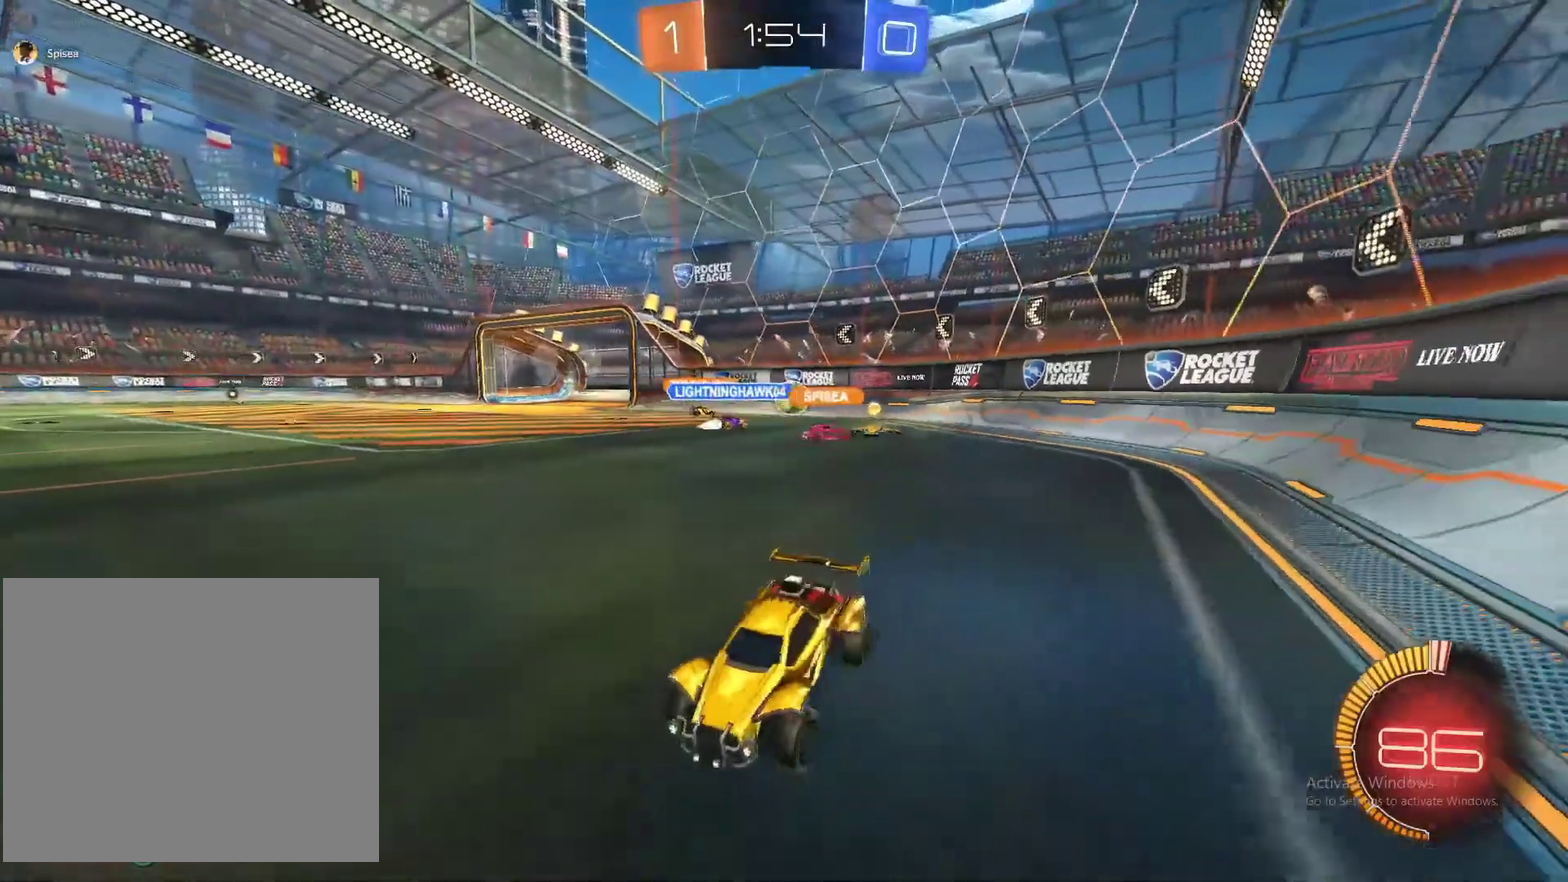
{"buttons": ["R2"], "left_stick": "right", "right_stick": "center", "events": [[117, "left_stick", "center"], [267, "left_stick", "right"]]}
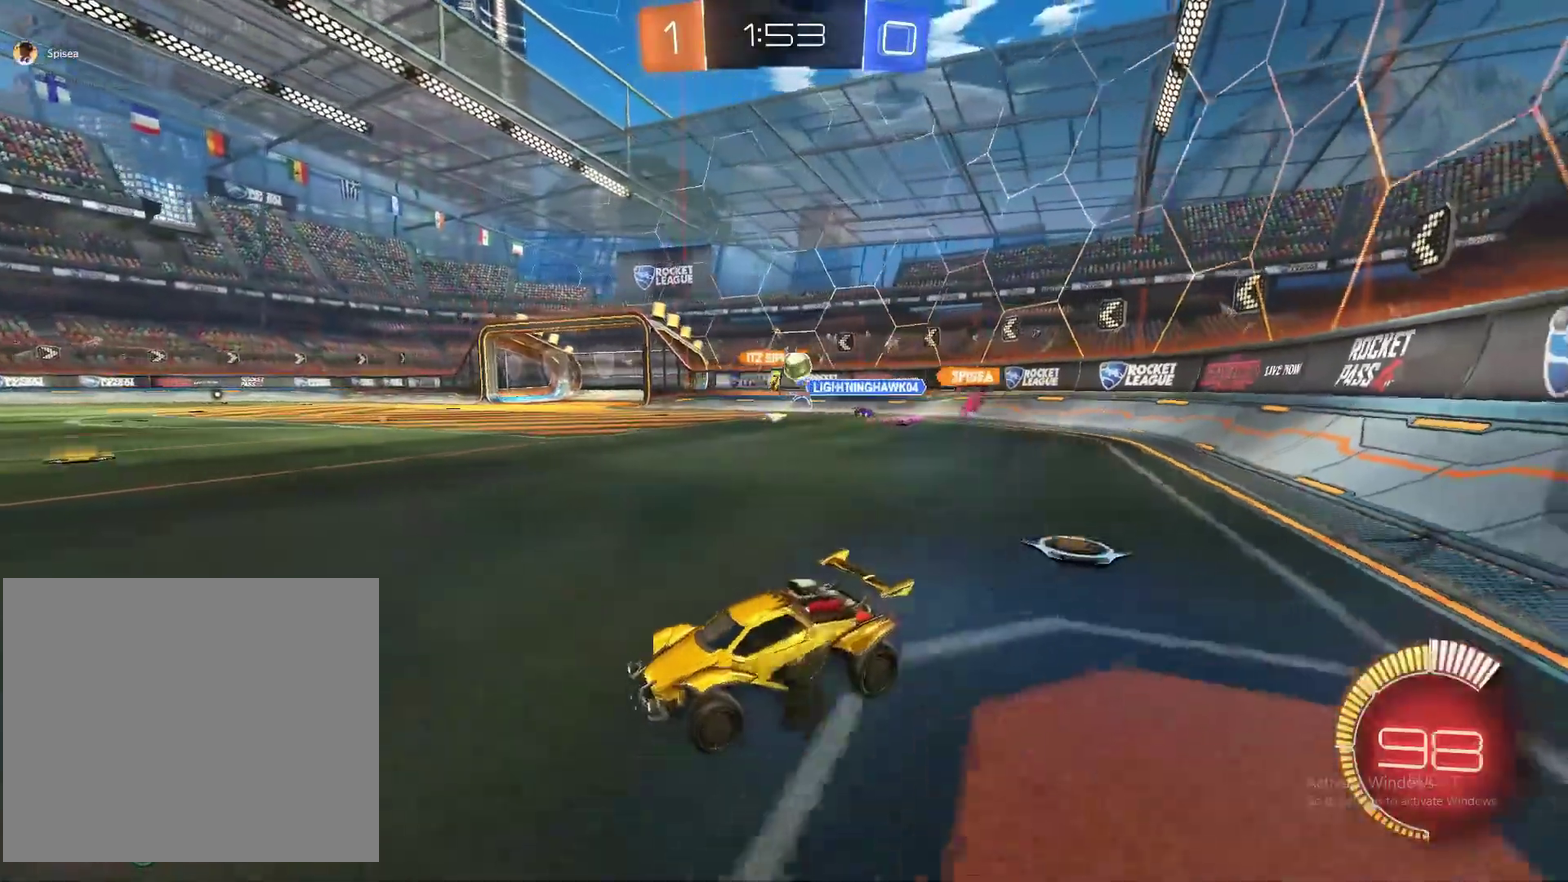
{"buttons": ["R2"], "left_stick": "right", "right_stick": "center", "events": []}
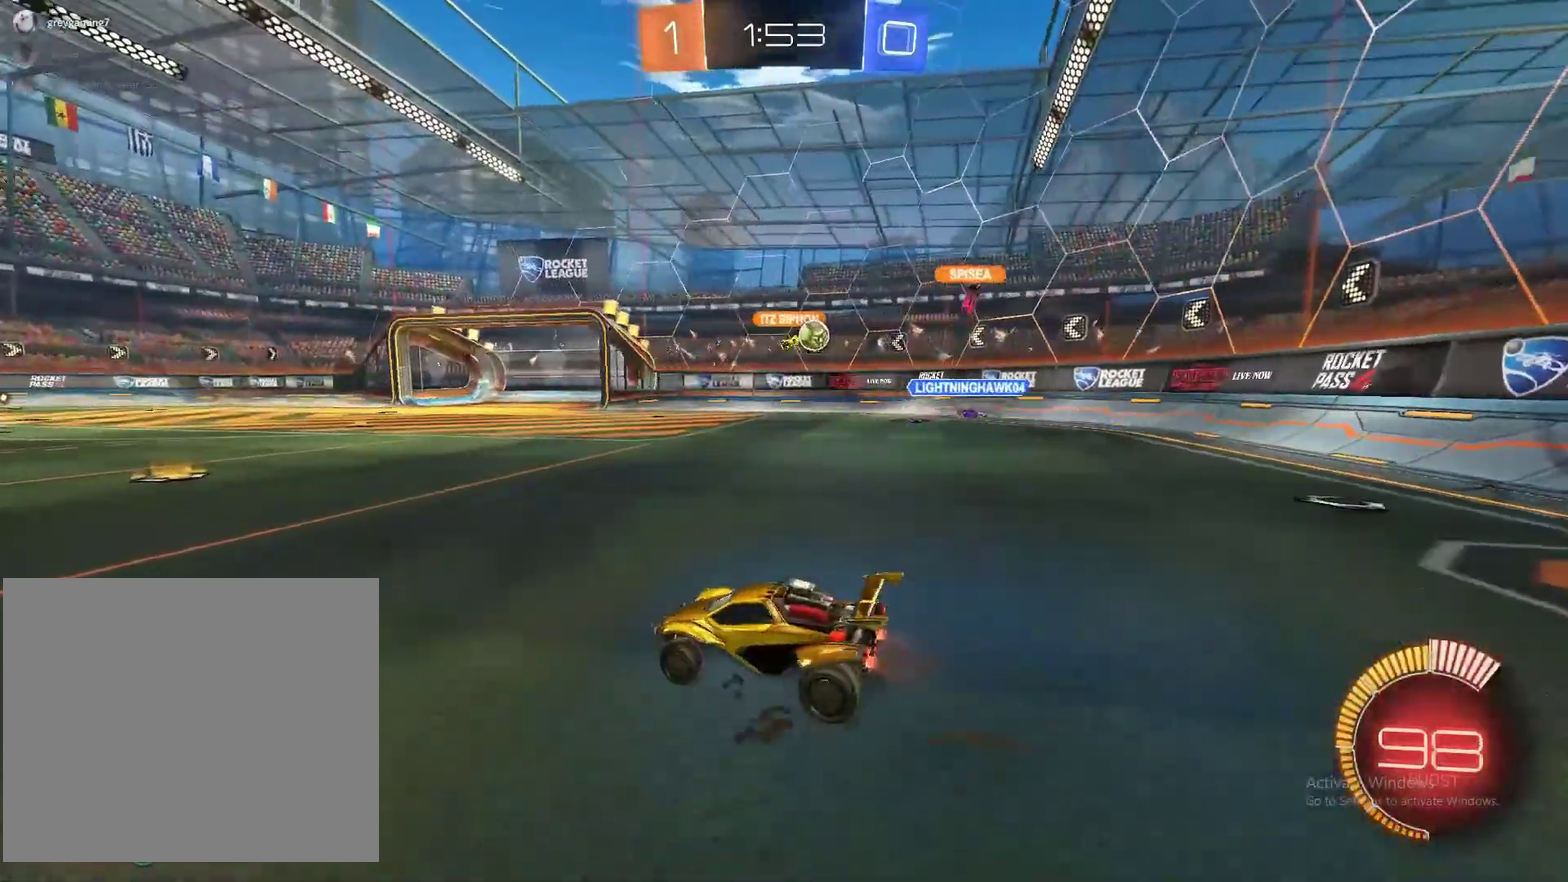
{"buttons": ["R2"], "left_stick": "center", "right_stick": "center", "events": [[117, "left_stick", "center"], [183, "left_stick", "left"], [317, "left_stick", "center"]]}
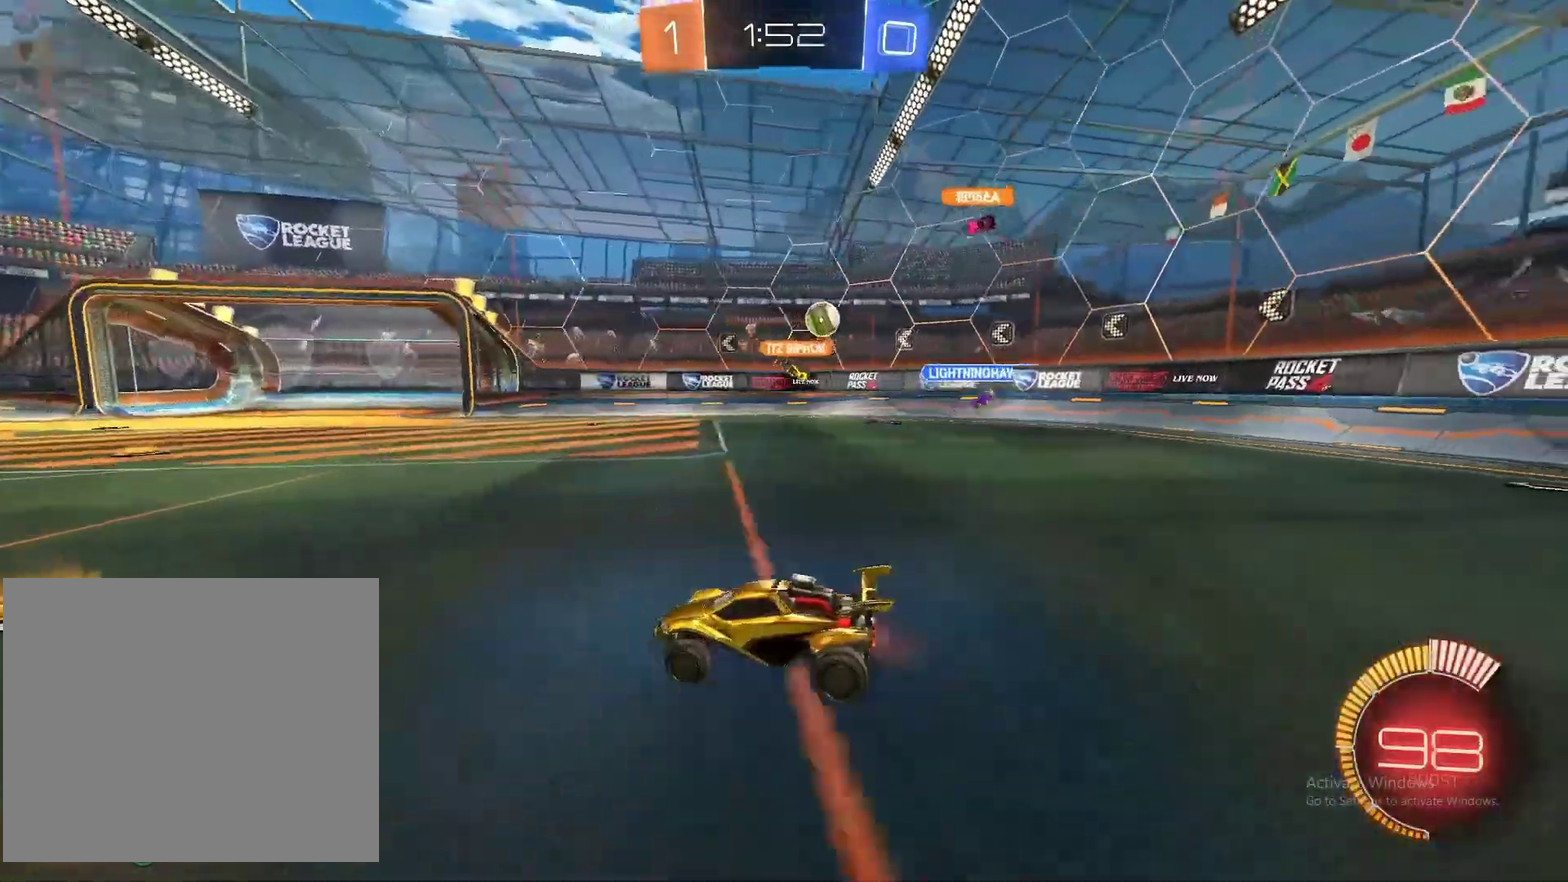
{"buttons": ["R2"], "left_stick": "center", "right_stick": "center", "events": [[283, "left_stick", "right"], [450, "left_stick", "center"]]}
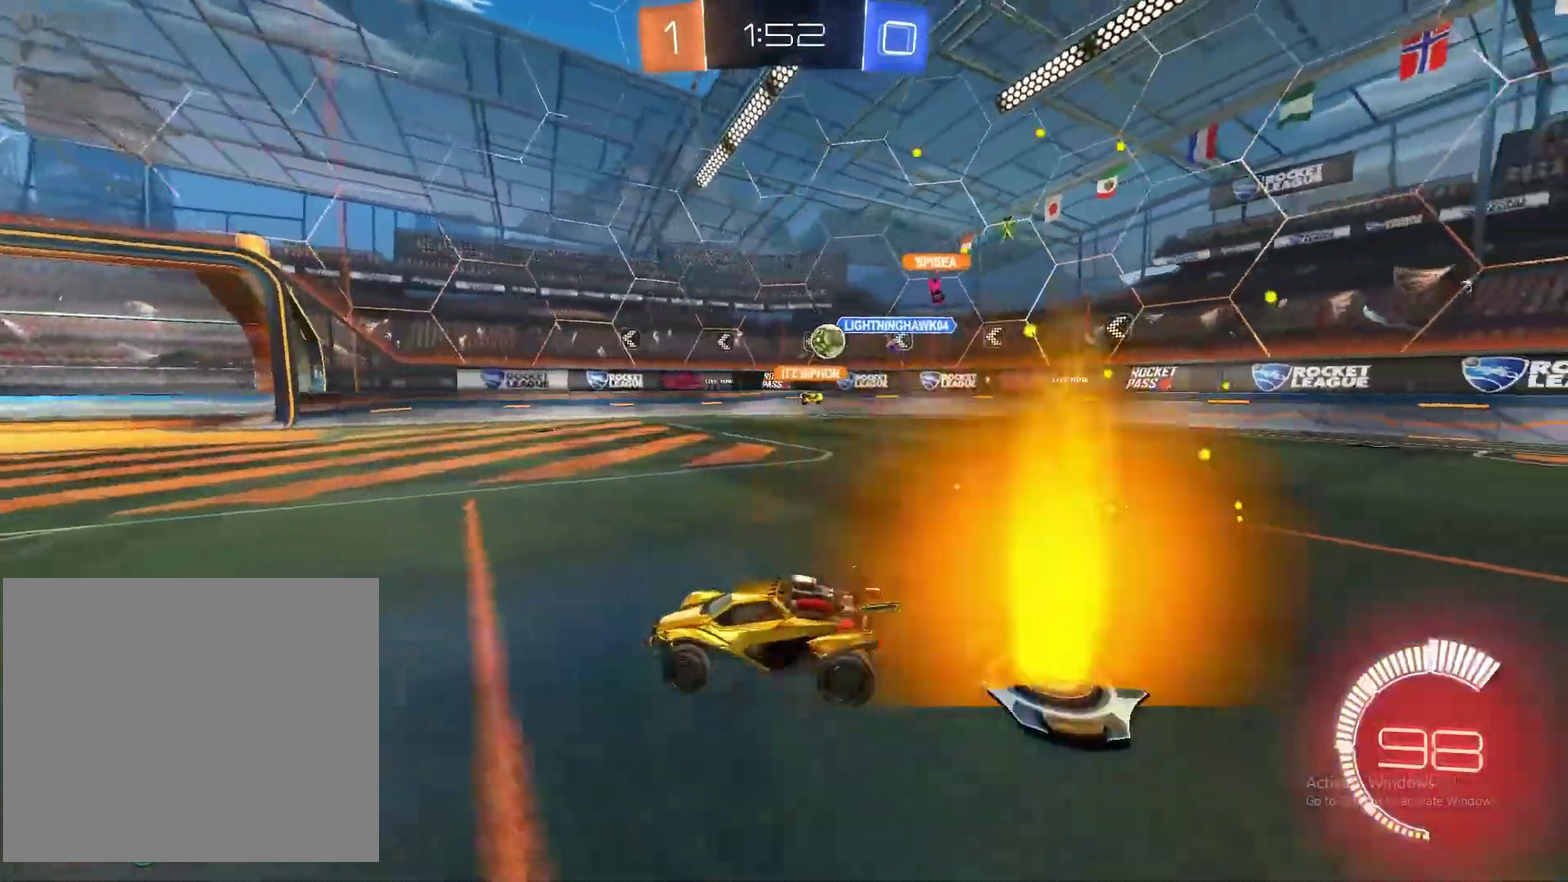
{"buttons": ["R2"], "left_stick": "up-right", "right_stick": "center", "events": [[67, "left_stick", "right"], [233, "left_stick", "center"], [383, "left_stick", "up-right"]]}
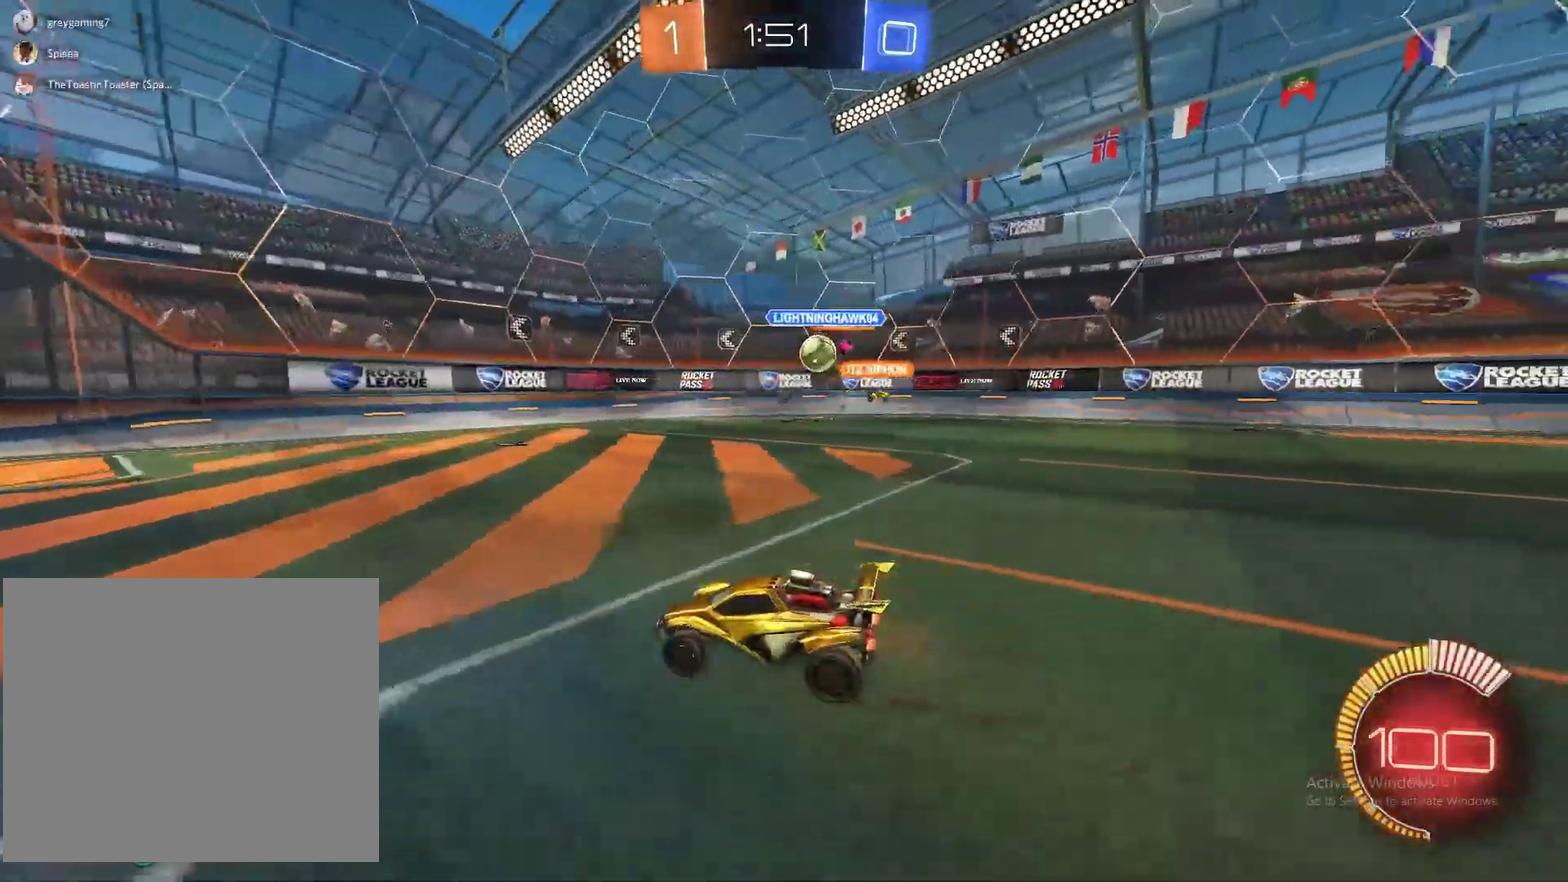
{"buttons": ["R2"], "left_stick": "right", "right_stick": "center", "events": [[100, "left_stick", "center"], [350, "left_stick", "right"]]}
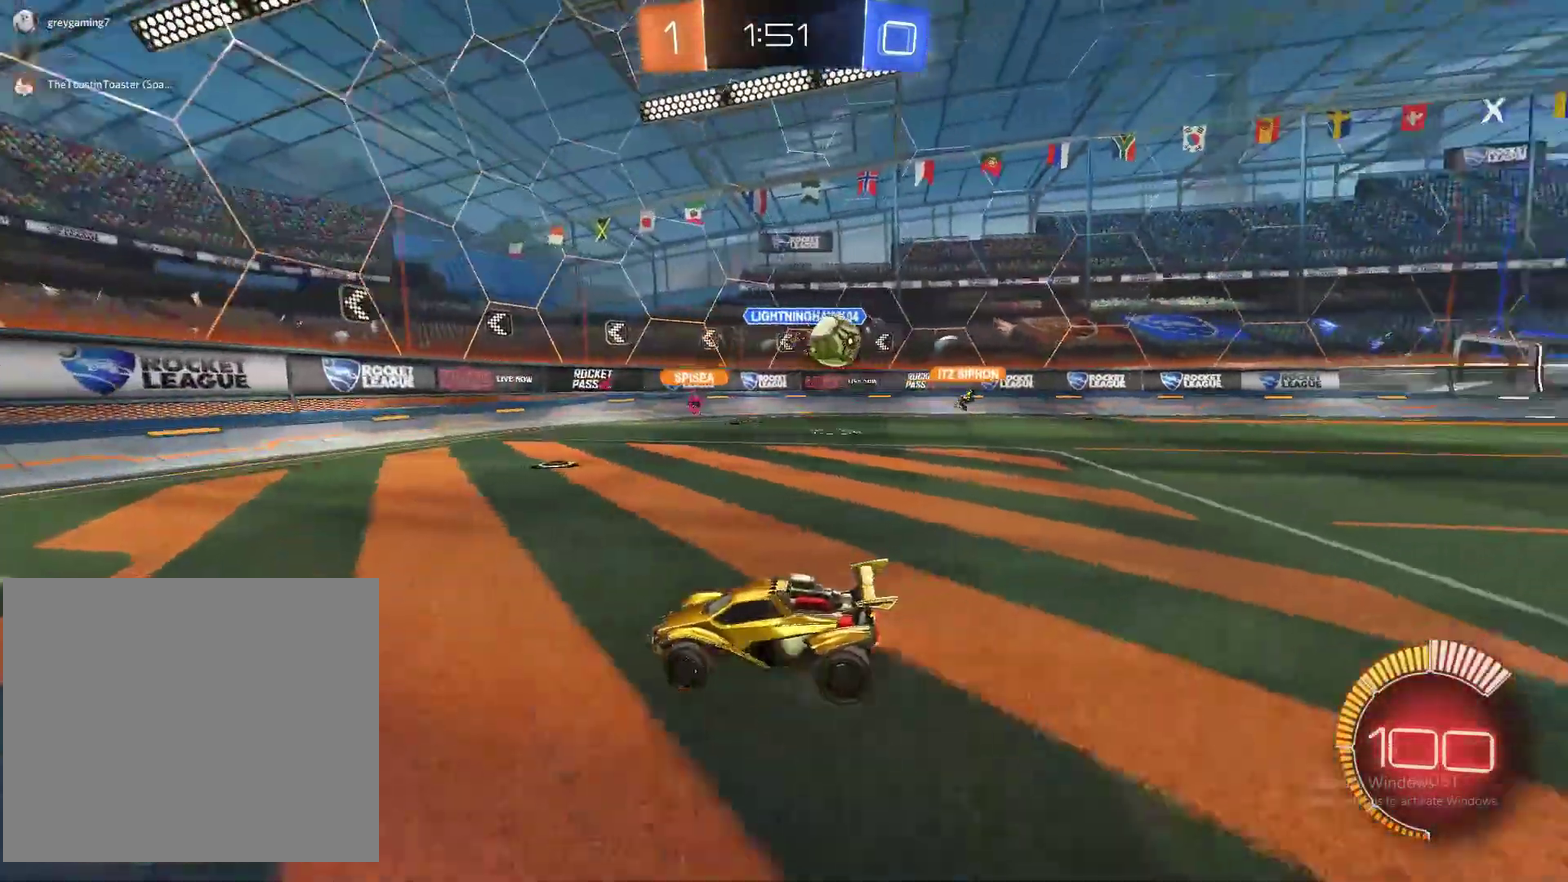
{"buttons": ["R2"], "left_stick": "up-left", "right_stick": "center", "events": [[150, "left_stick", "center"], [317, "left_stick", "left"], [500, "left_stick", "up-left"]]}
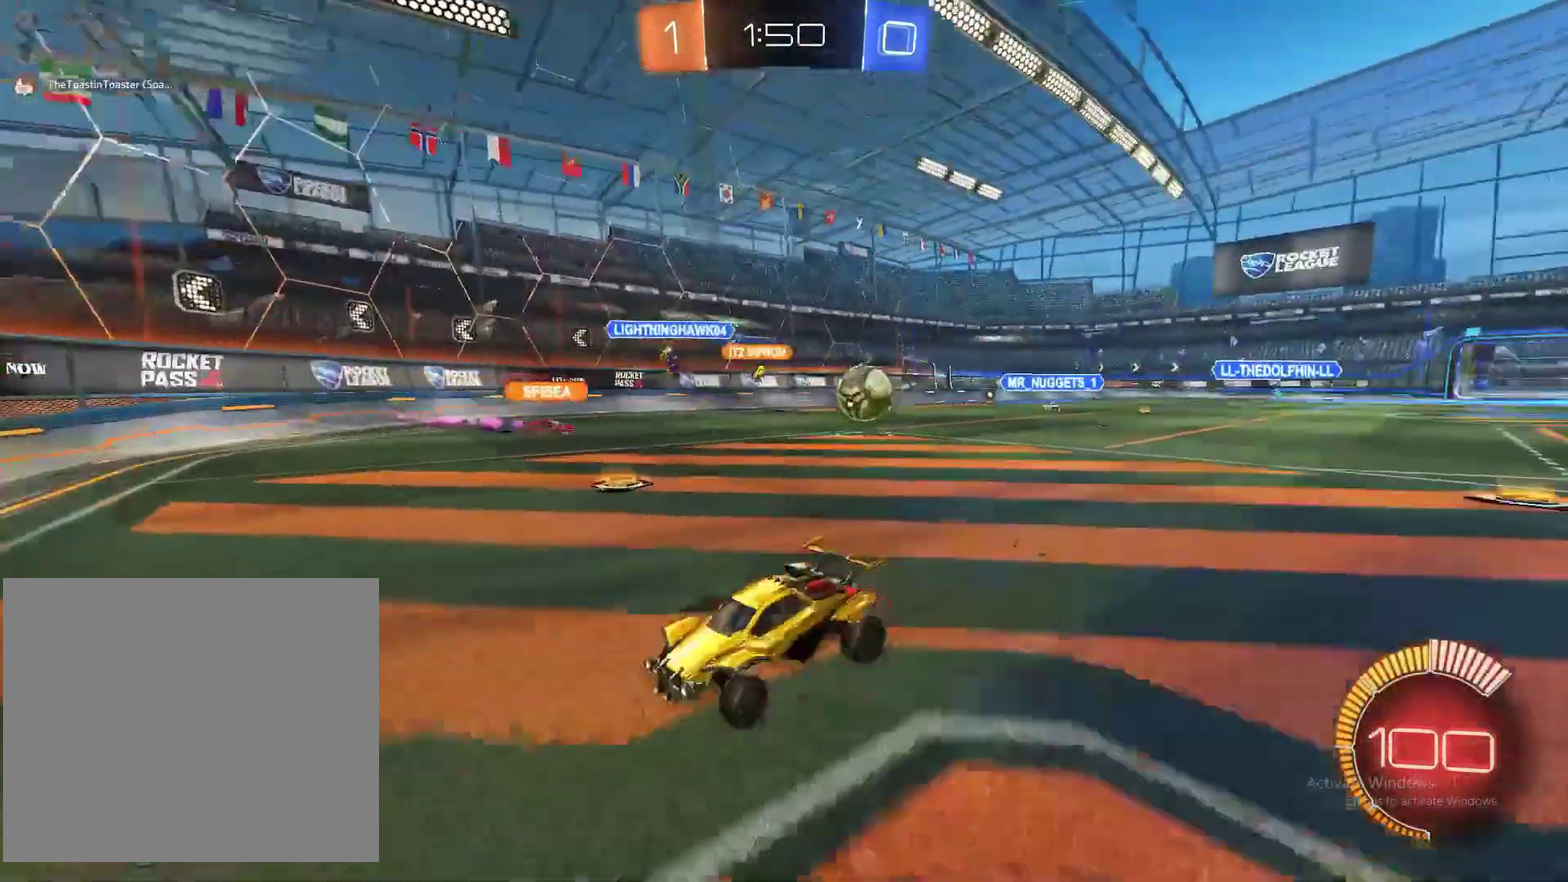
{"buttons": ["R2"], "left_stick": "right", "right_stick": "center", "events": [[100, "left_stick", "left"], [383, "left_stick", "center"], [483, "left_stick", "right"]]}
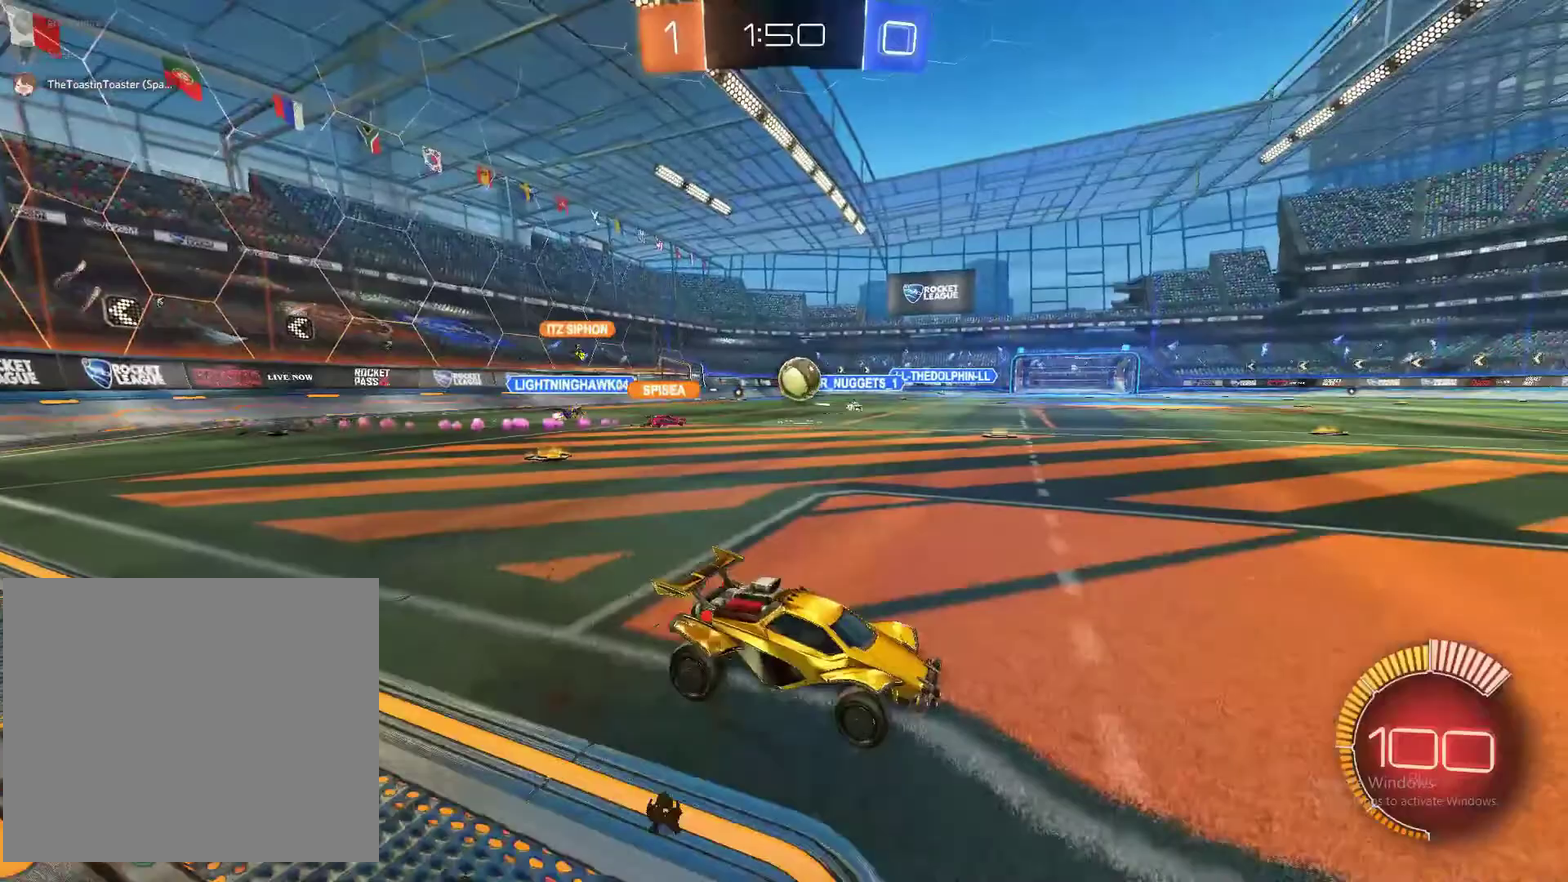
{"buttons": [], "left_stick": "left", "right_stick": "center", "events": [[83, "left_stick", "center"], [183, "R2", "up"], [233, "left_stick", "left"]]}